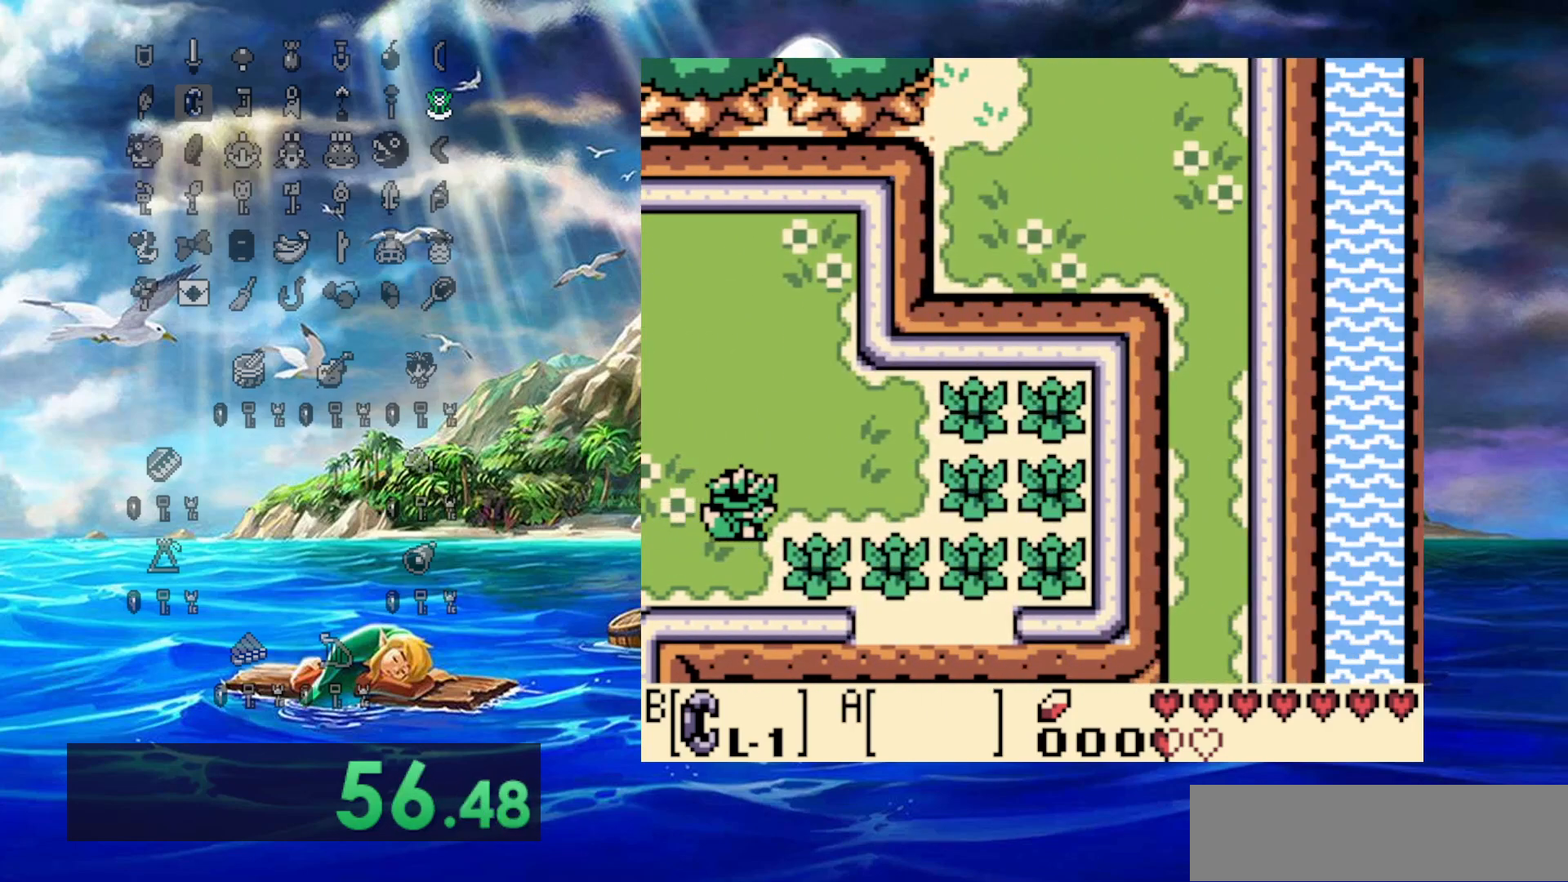
Gameplay with a controller (Nintendo layout); each line is a JSON object with the inputs held at the frame after it (dt_ms = milliseconds from this image to that frame). "events" lists button and stick changes between this image and that frame as [ms after this image, input, new state], when the widget could be followed in between. Not read: A B DPAD_DOWN L3 R3.
{"dt_ms": 500, "buttons": ["DPAD_RIGHT"], "events": [[150, "DPAD_RIGHT", "down"], [333, "DPAD_UP", "up"]]}
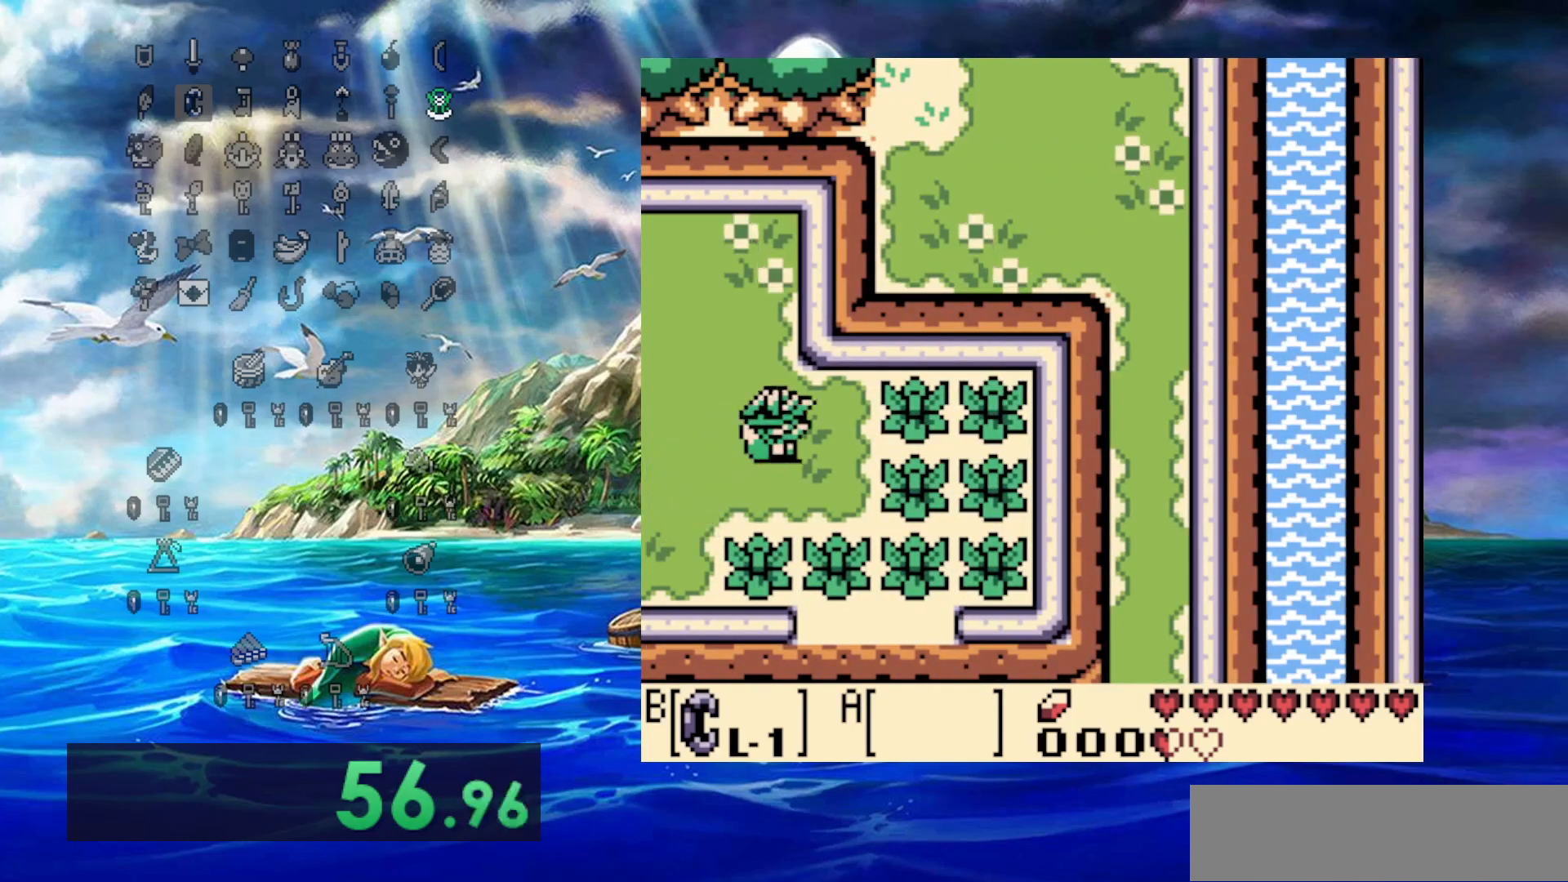
{"dt_ms": 500, "buttons": ["DPAD_LEFT"], "events": [[350, "DPAD_LEFT", "down"], [350, "DPAD_RIGHT", "up"]]}
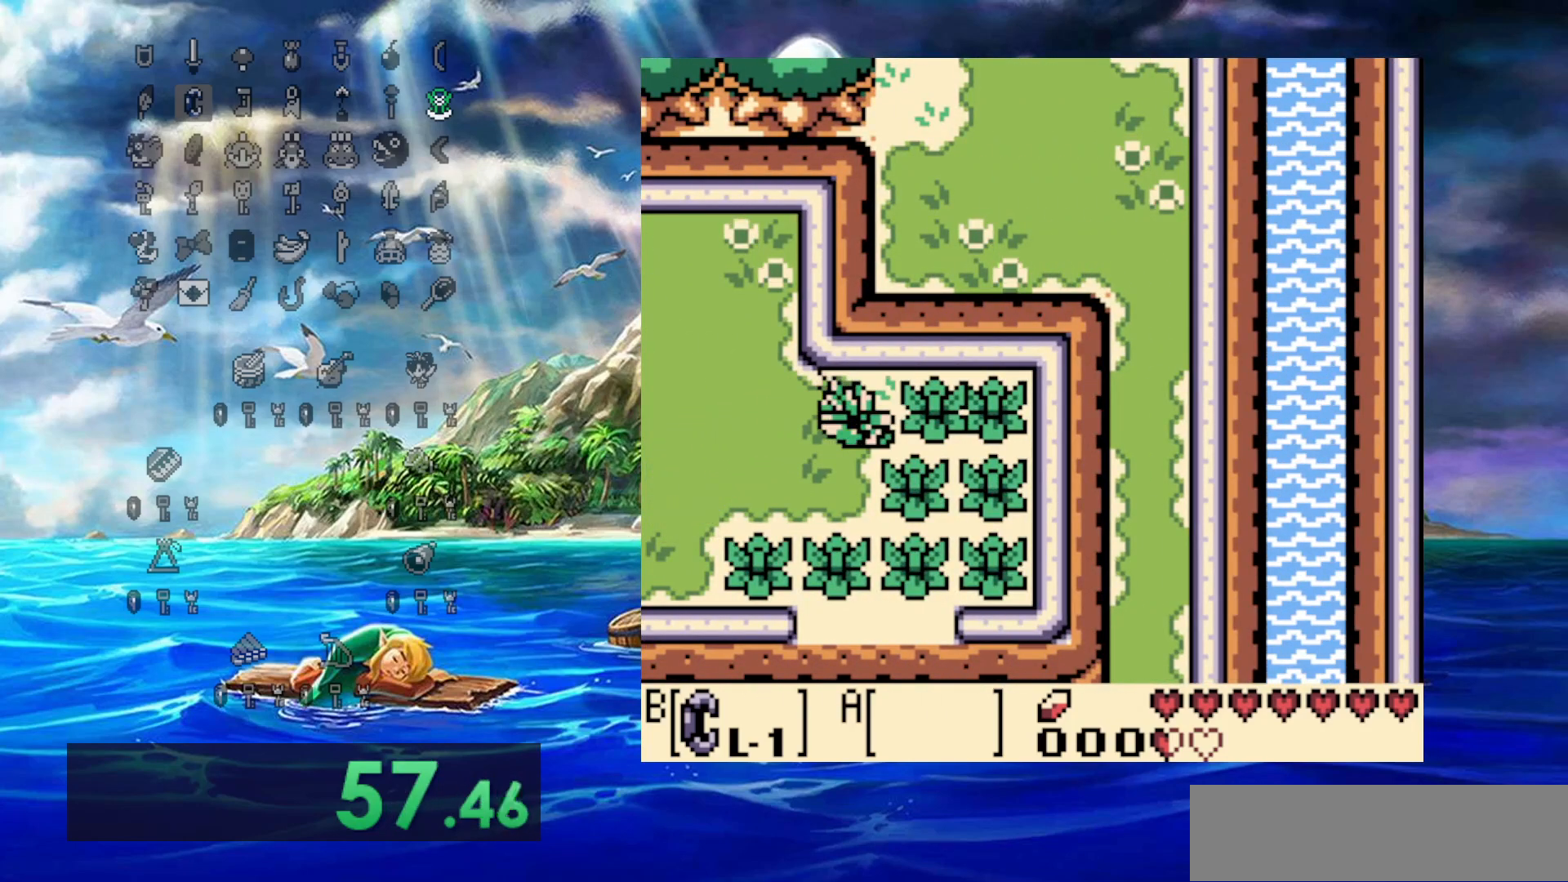
{"dt_ms": 500, "buttons": ["DPAD_RIGHT"], "events": [[50, "DPAD_LEFT", "up"], [50, "DPAD_RIGHT", "down"]]}
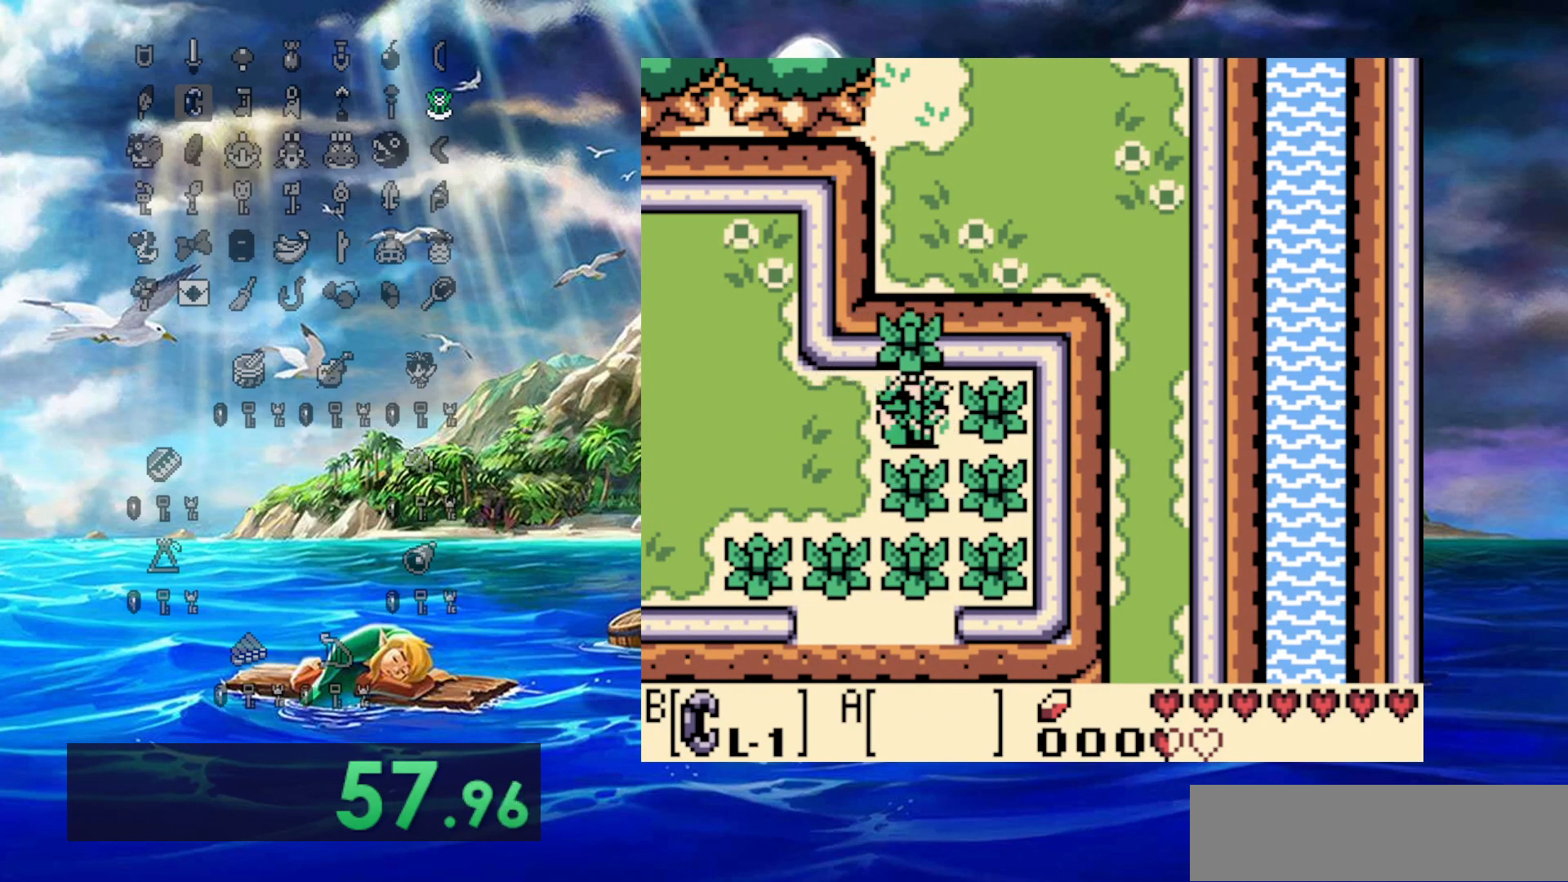
{"dt_ms": 500, "buttons": ["DPAD_RIGHT"], "events": [[133, "DPAD_LEFT", "down"], [133, "DPAD_RIGHT", "up"], [400, "DPAD_LEFT", "up"], [400, "DPAD_RIGHT", "down"]]}
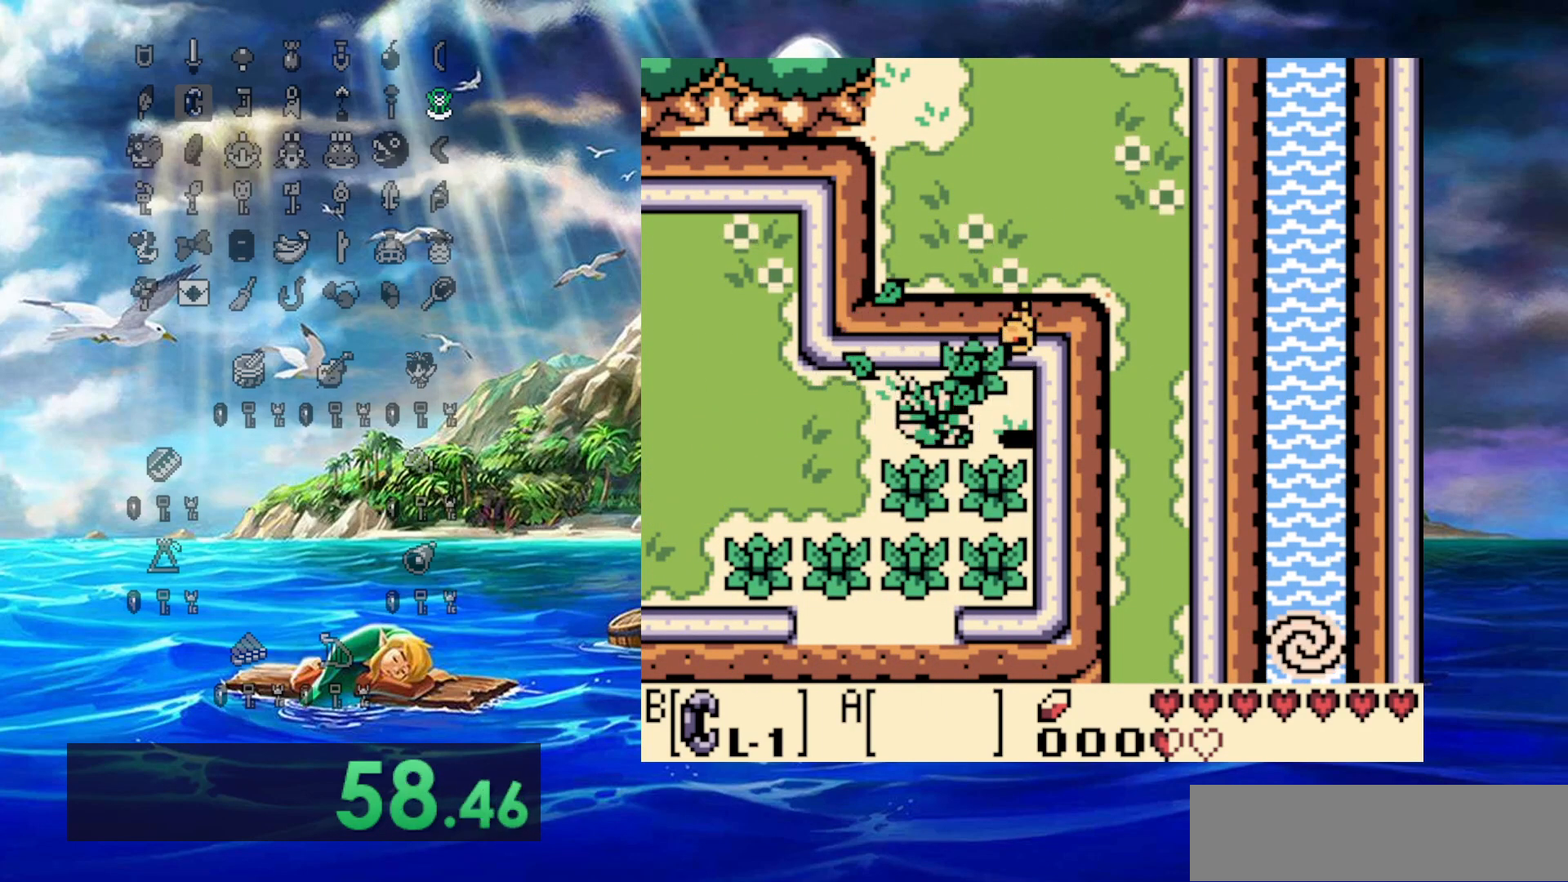
{"dt_ms": 500, "buttons": [], "events": [[367, "DPAD_RIGHT", "up"]]}
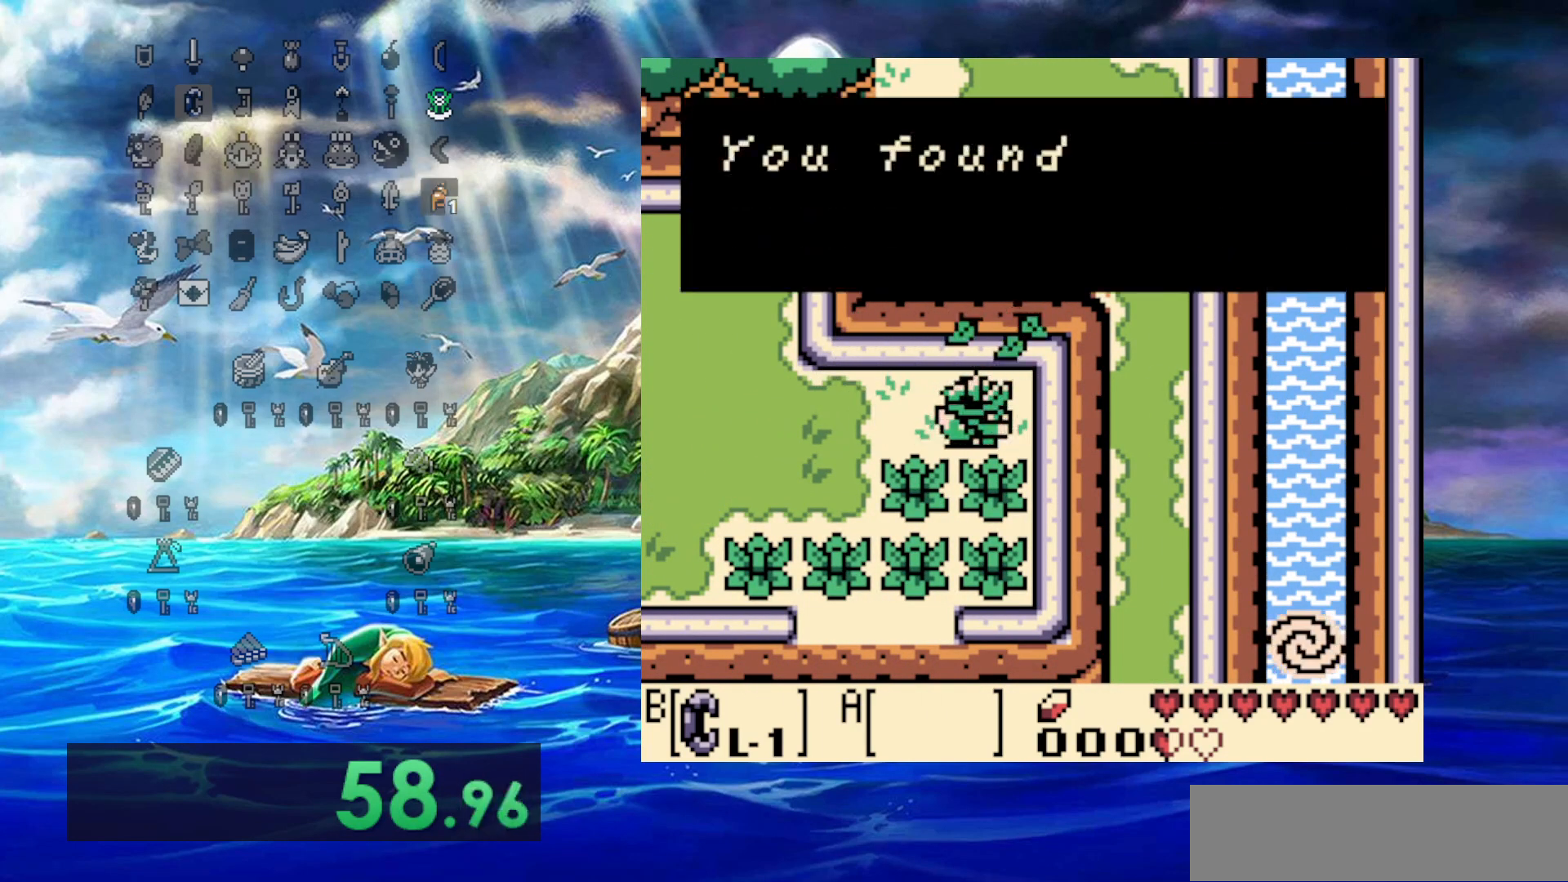
{"dt_ms": 500, "buttons": ["DPAD_LEFT"]}
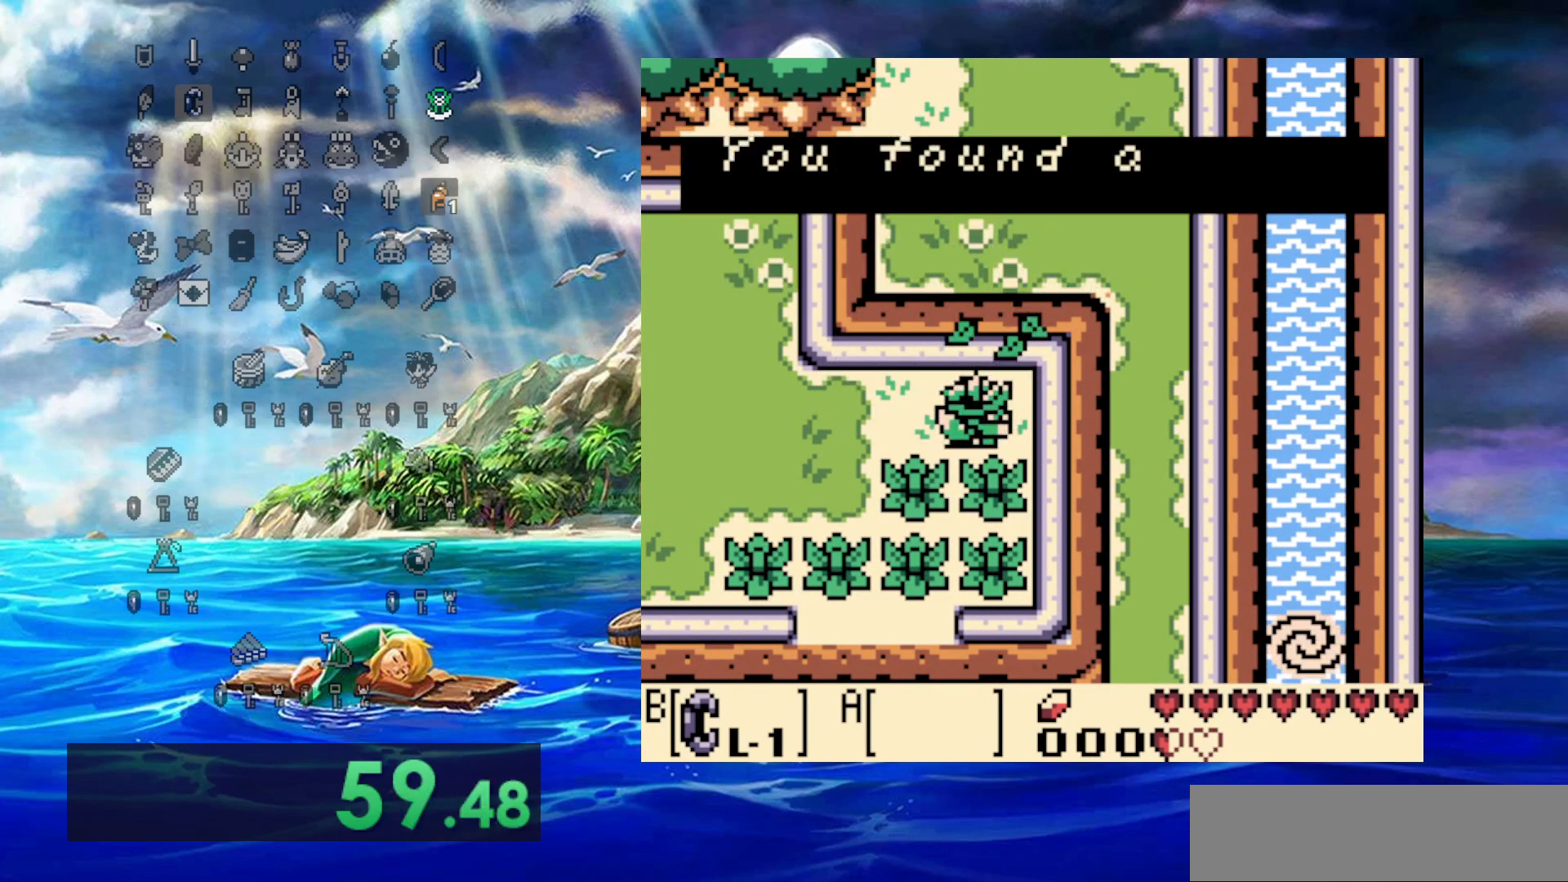
{"dt_ms": 500, "buttons": [], "events": [[450, "DPAD_LEFT", "up"]]}
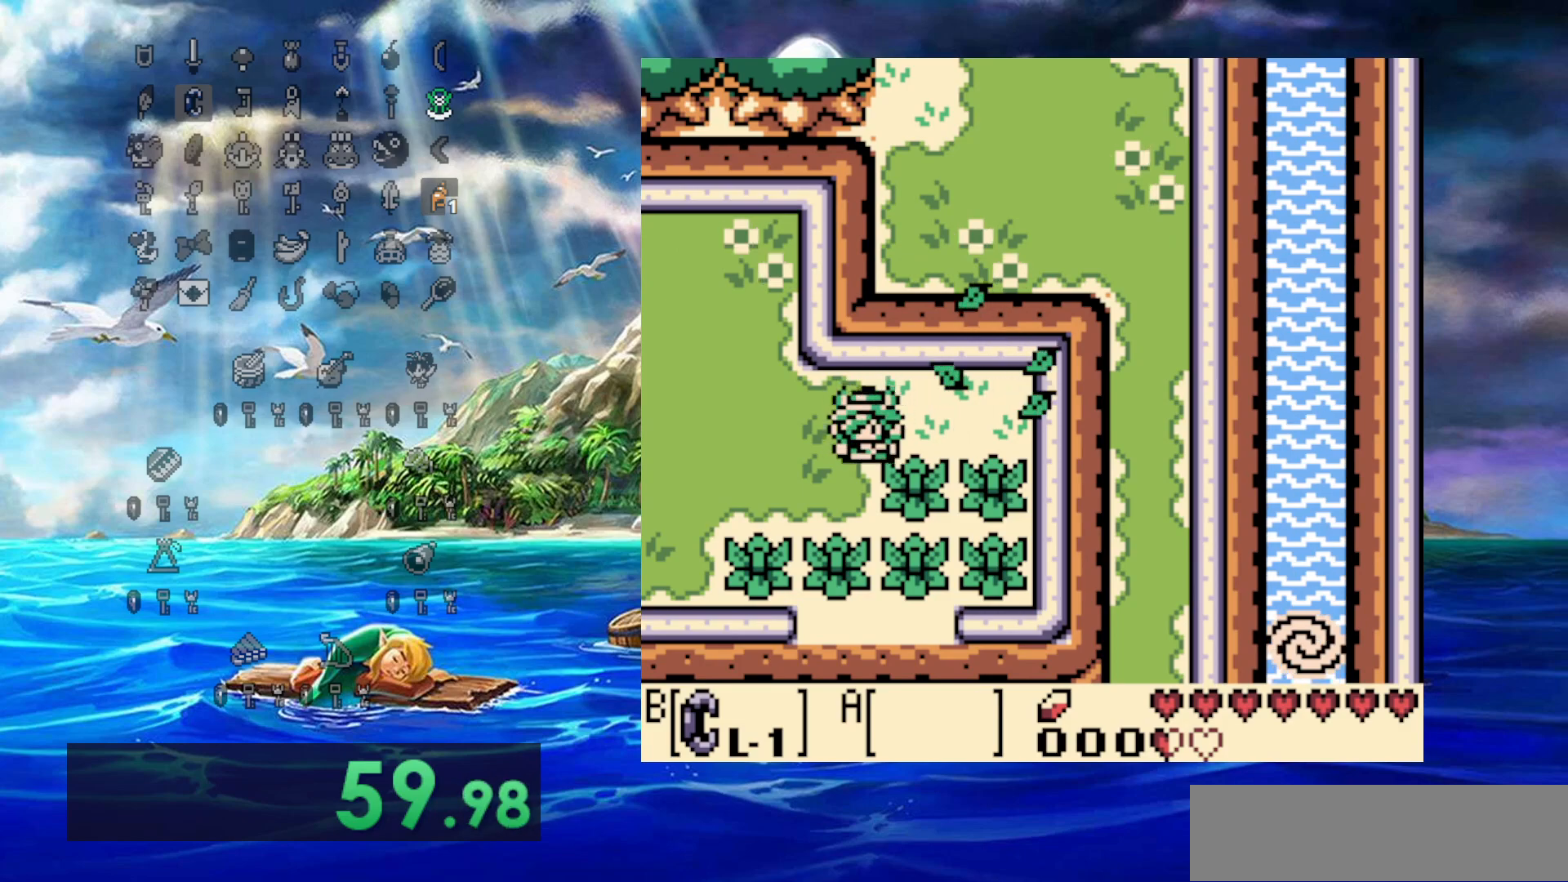
{"dt_ms": 500, "buttons": ["DPAD_UP"], "events": [[350, "DPAD_UP", "down"]]}
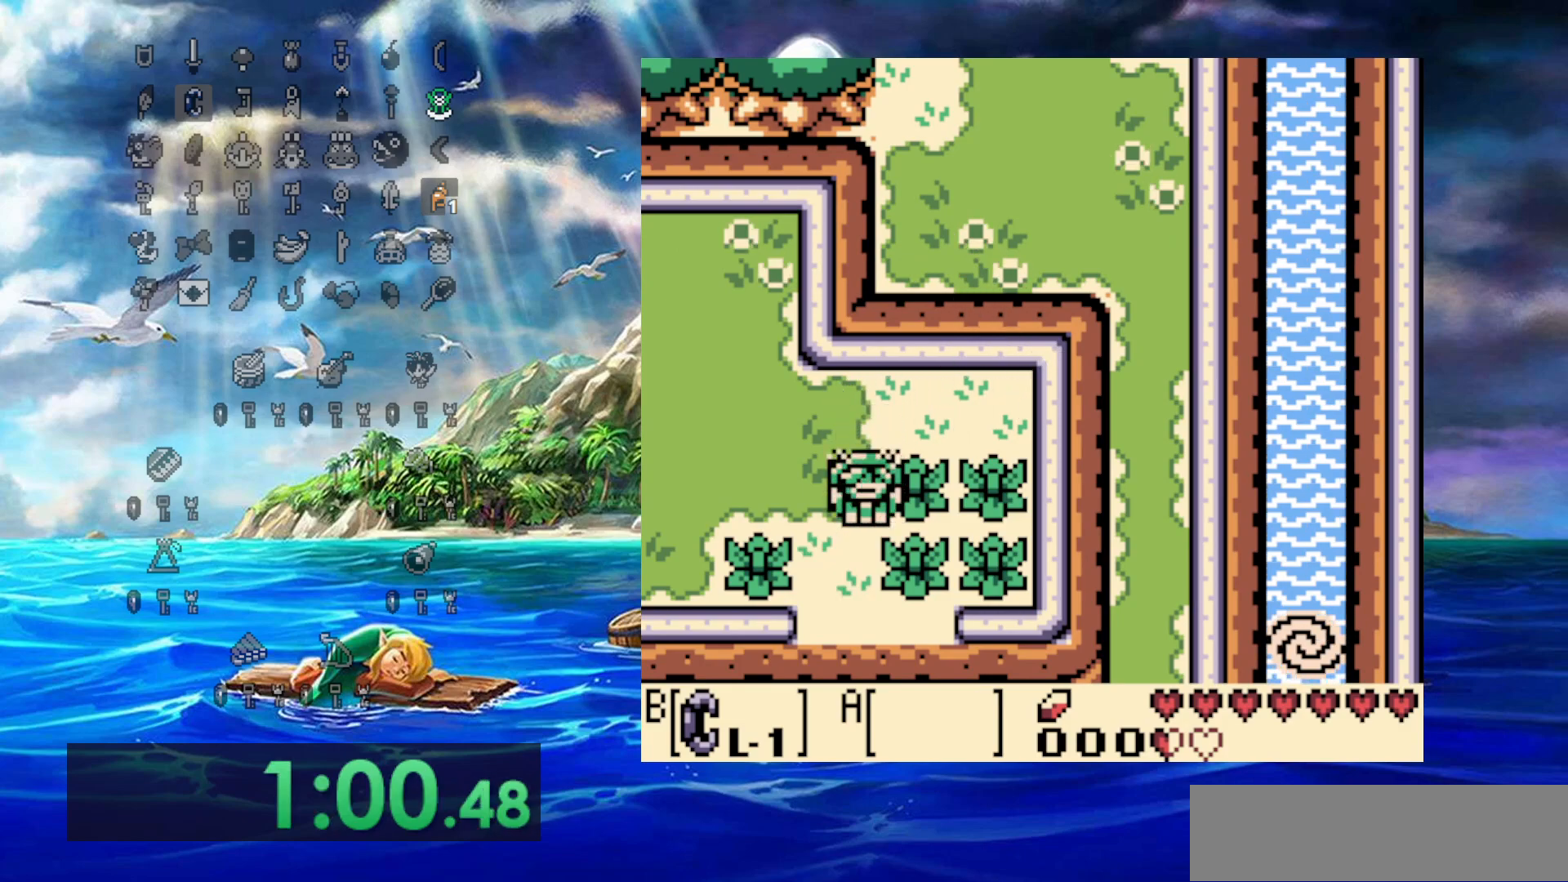
{"dt_ms": 500, "buttons": [], "events": [[83, "DPAD_UP", "up"]]}
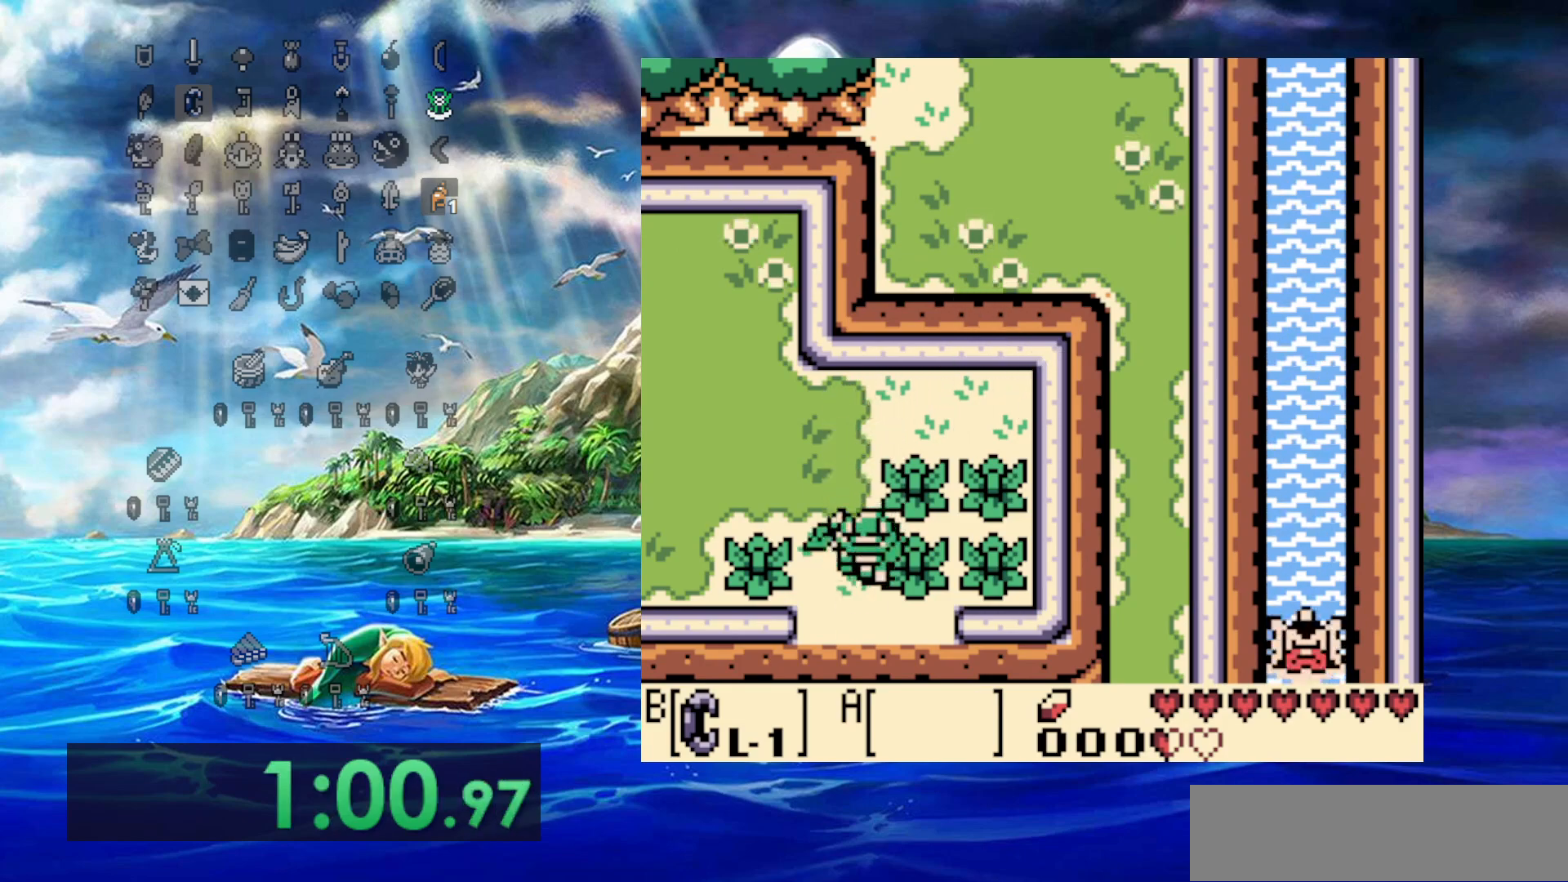
{"dt_ms": 500, "buttons": [], "events": []}
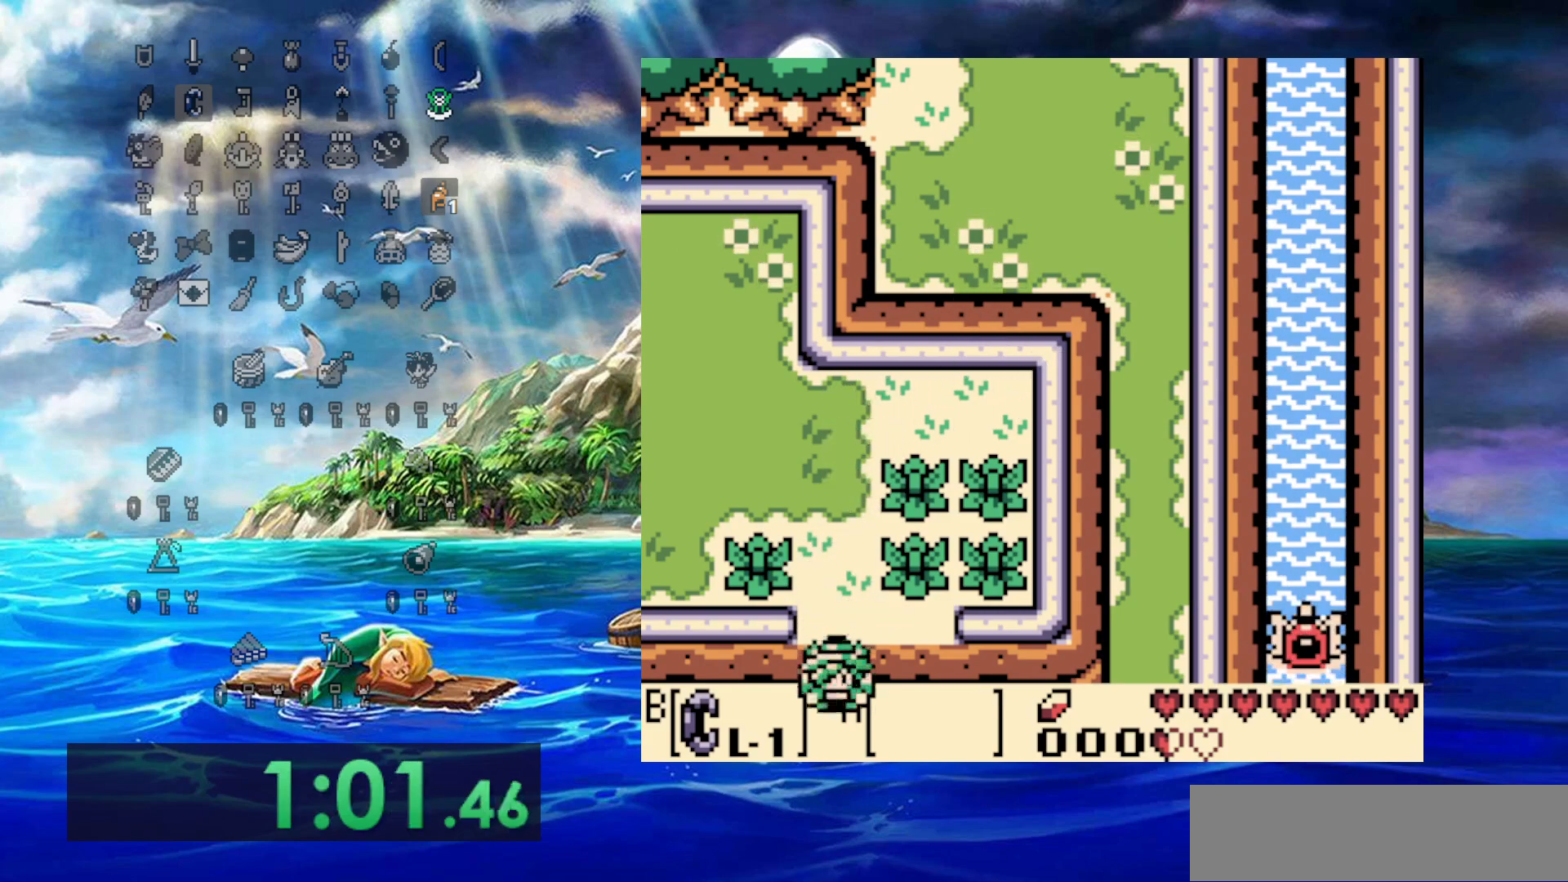
{"dt_ms": 500, "buttons": [], "events": []}
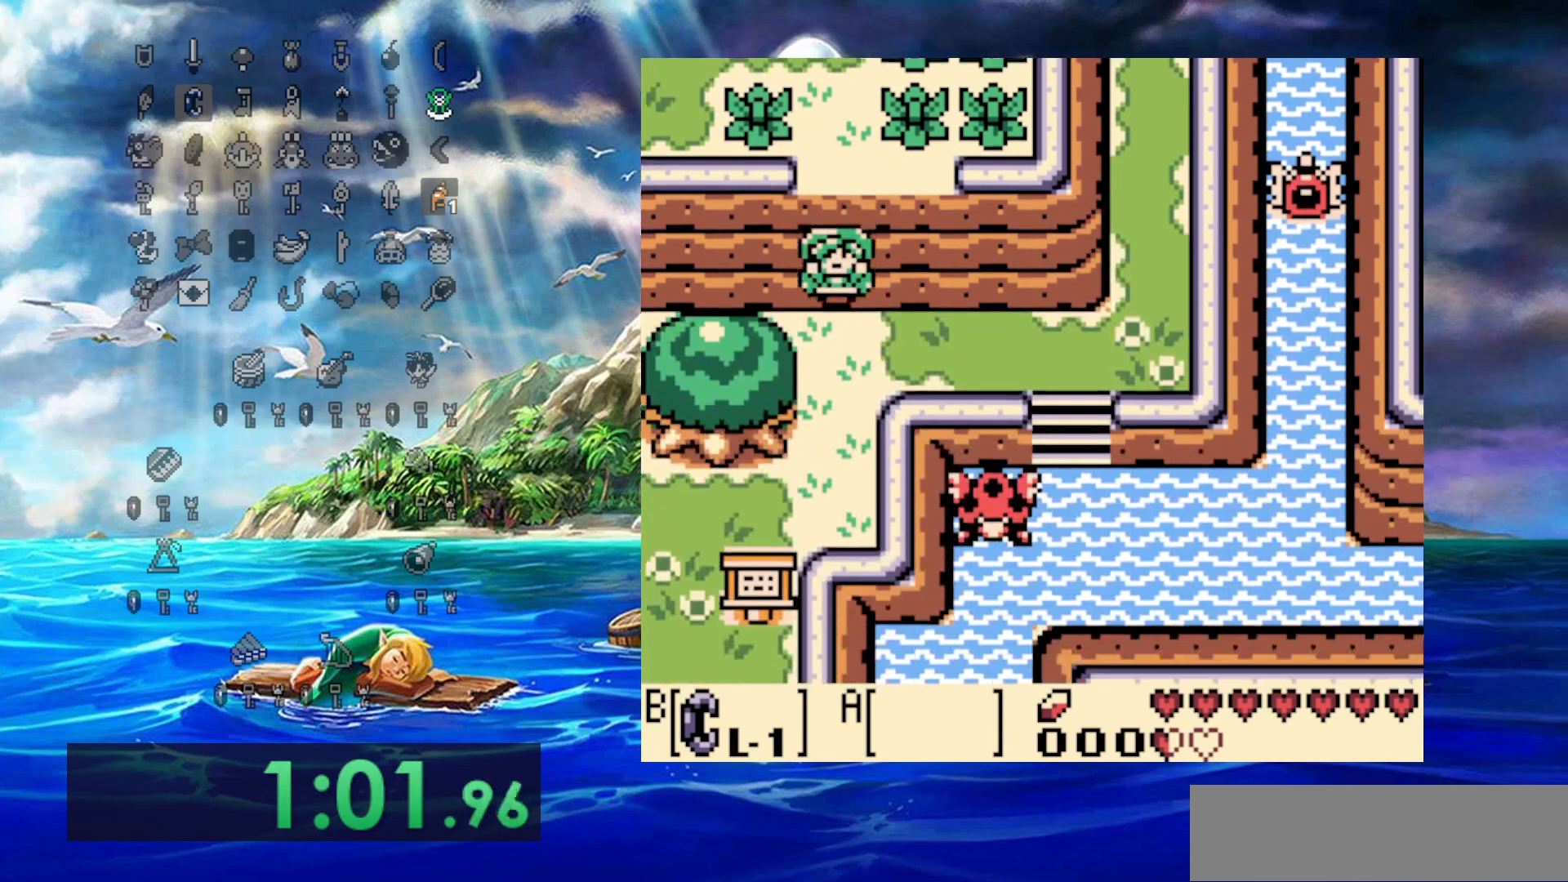
{"dt_ms": 500, "buttons": [], "events": [[67, "DPAD_LEFT", "down"], [367, "DPAD_LEFT", "up"]]}
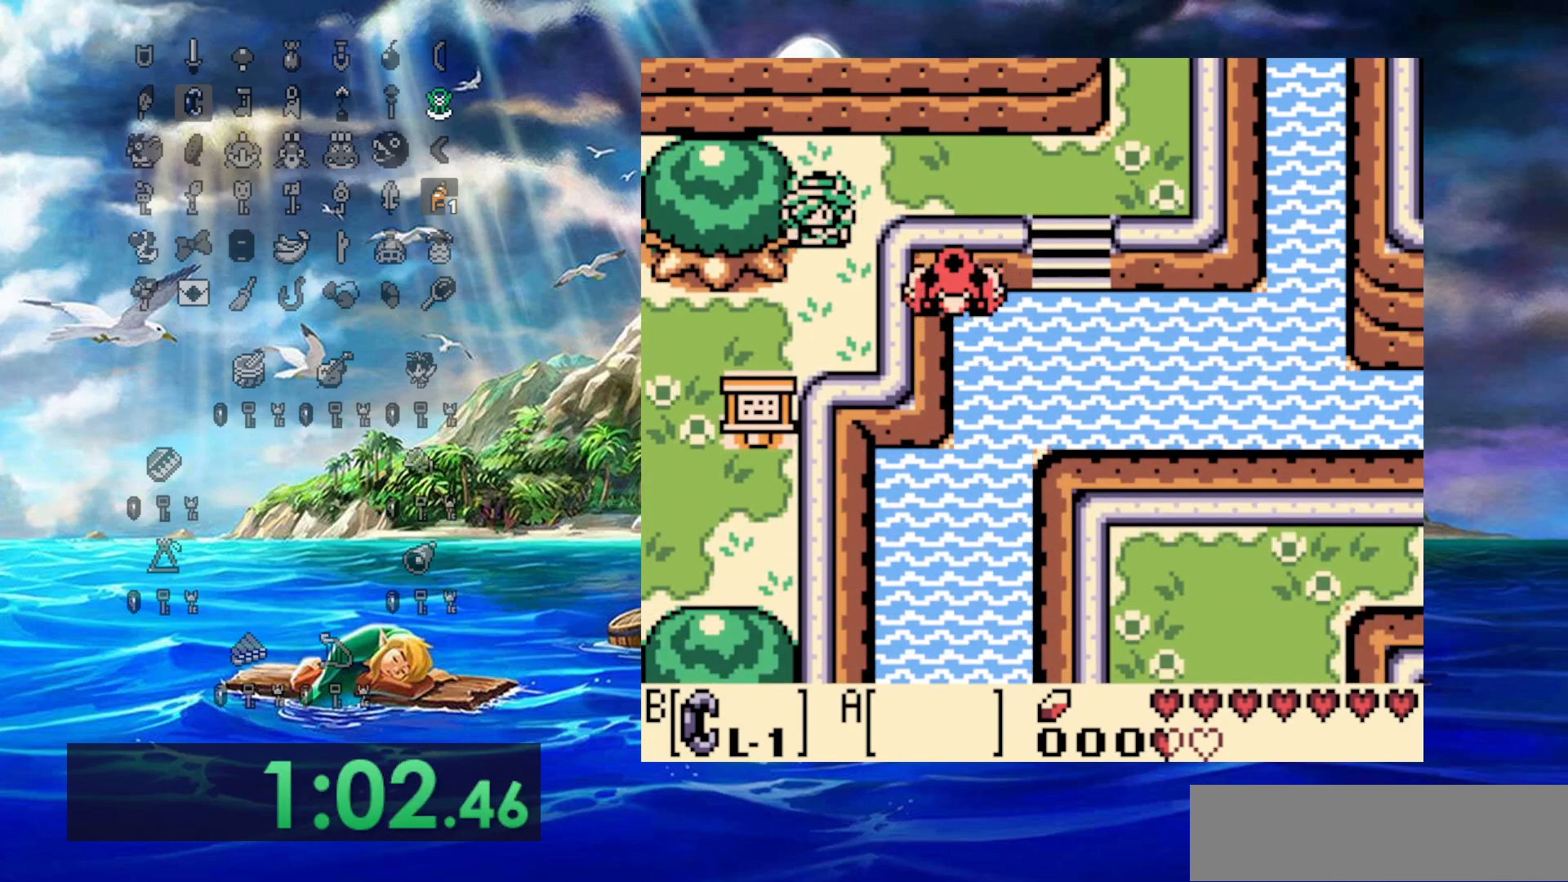
{"dt_ms": 500, "buttons": ["DPAD_LEFT"], "events": [[283, "DPAD_LEFT", "down"]]}
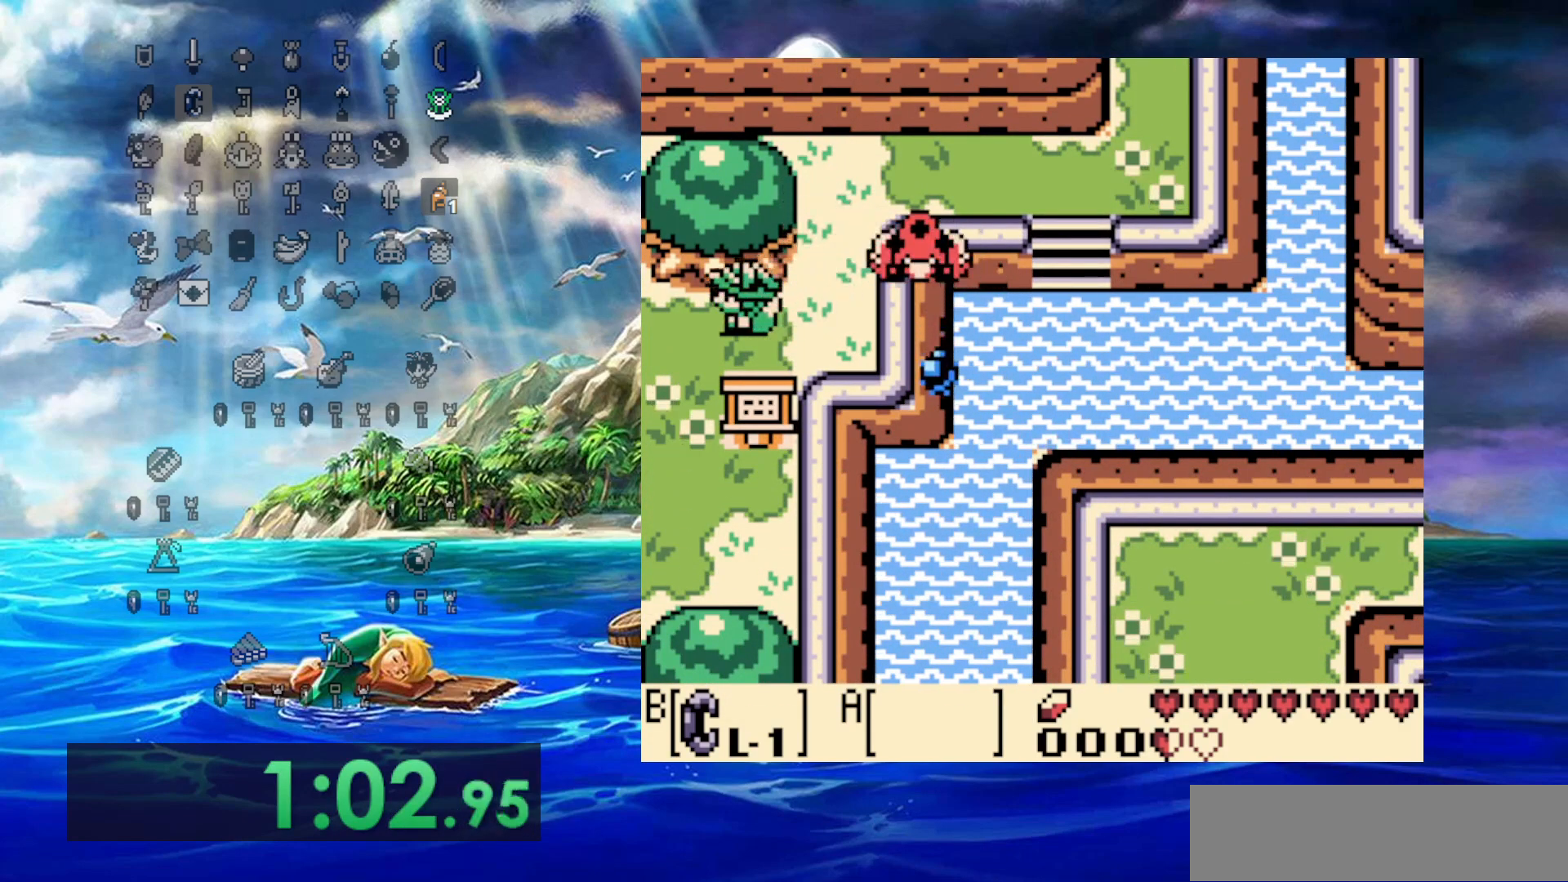
{"dt_ms": 500, "buttons": ["DPAD_LEFT"], "events": []}
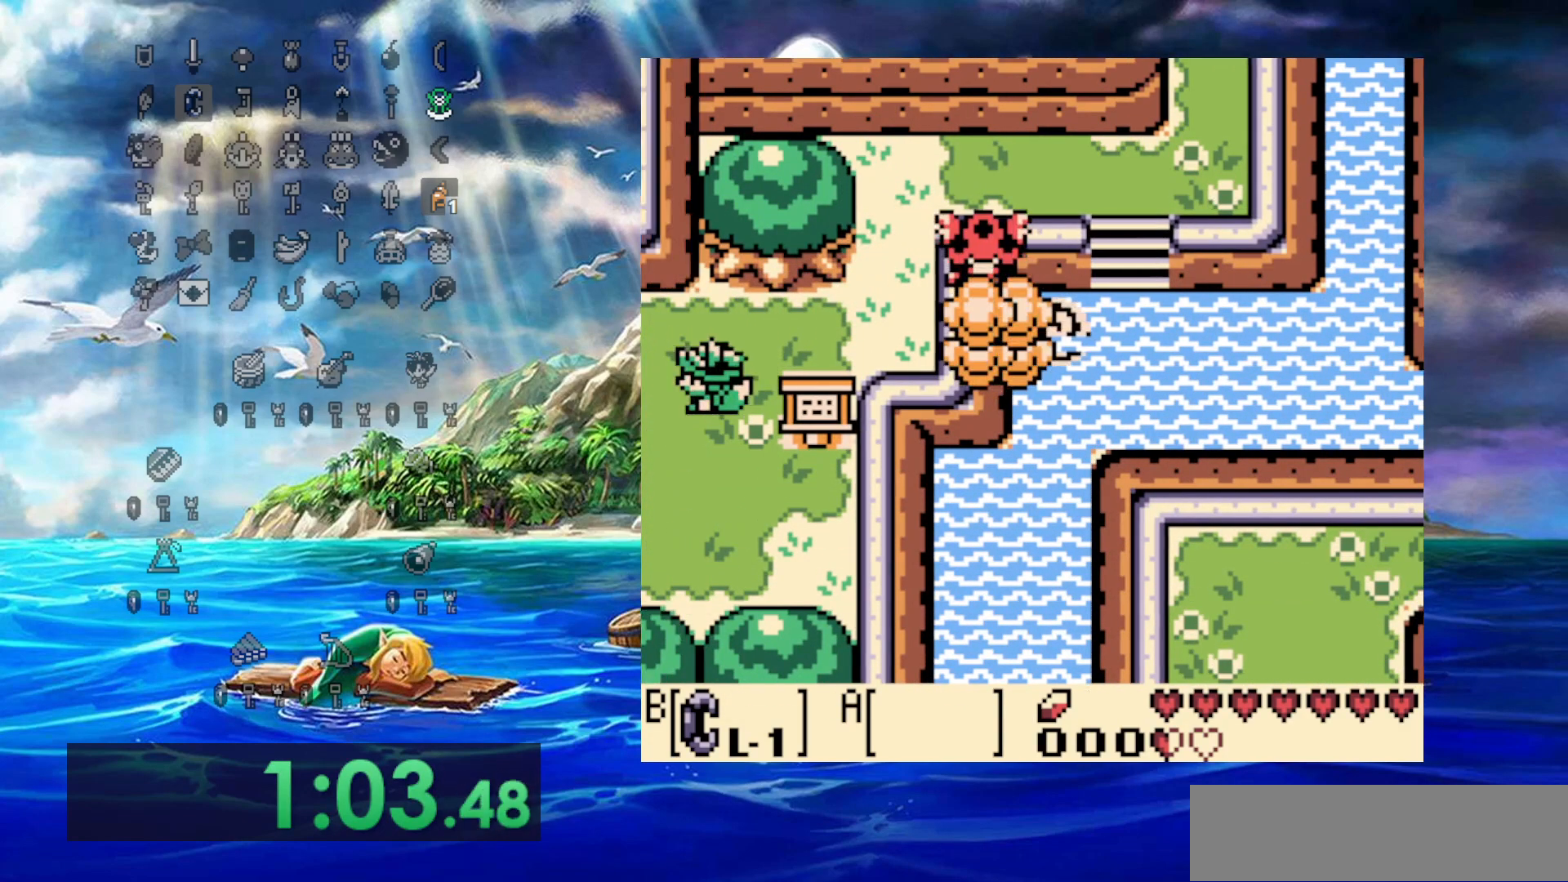
{"dt_ms": 500, "buttons": [], "events": [[400, "DPAD_LEFT", "up"]]}
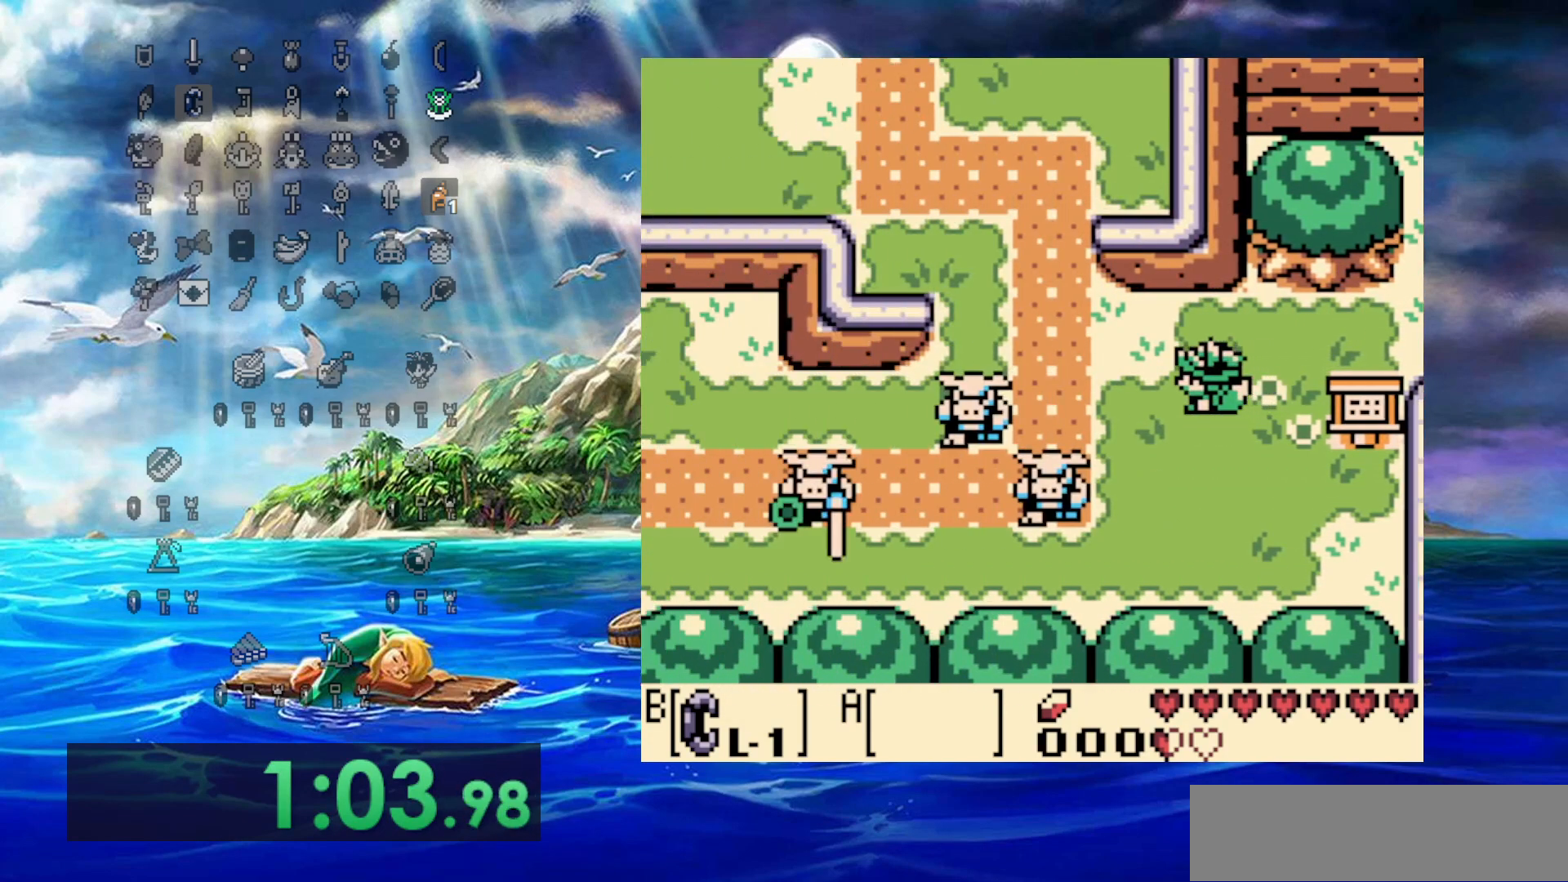
{"dt_ms": 500, "buttons": [], "events": [[233, "DPAD_LEFT", "down"], [350, "DPAD_LEFT", "up"], [433, "DPAD_RIGHT", "down"], [500, "DPAD_RIGHT", "up"]]}
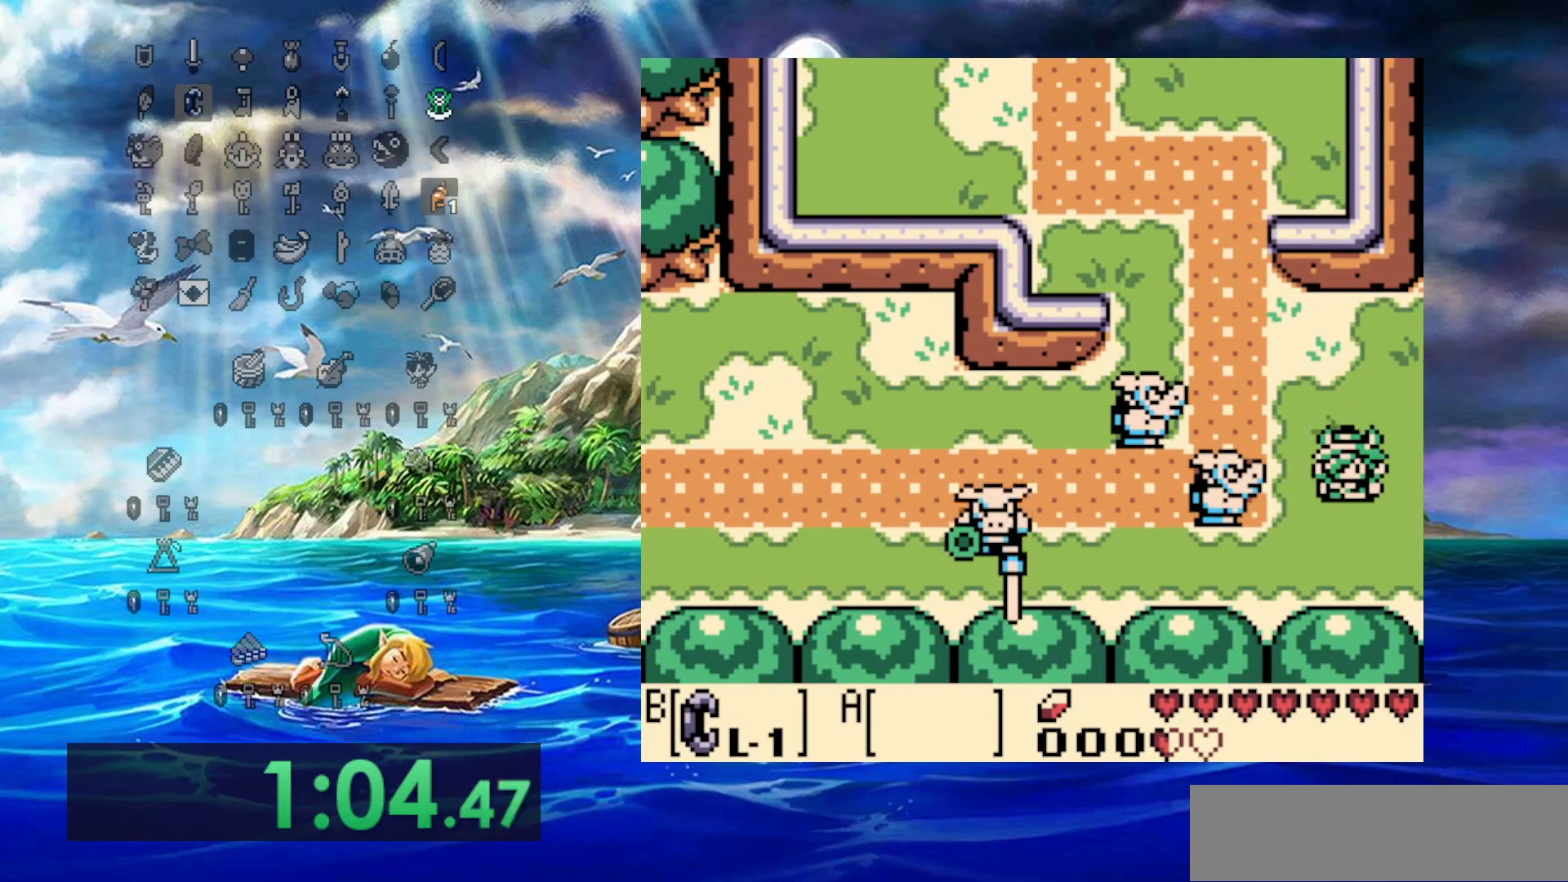
{"dt_ms": 500, "buttons": ["DPAD_LEFT"], "events": [[267, "DPAD_LEFT", "down"]]}
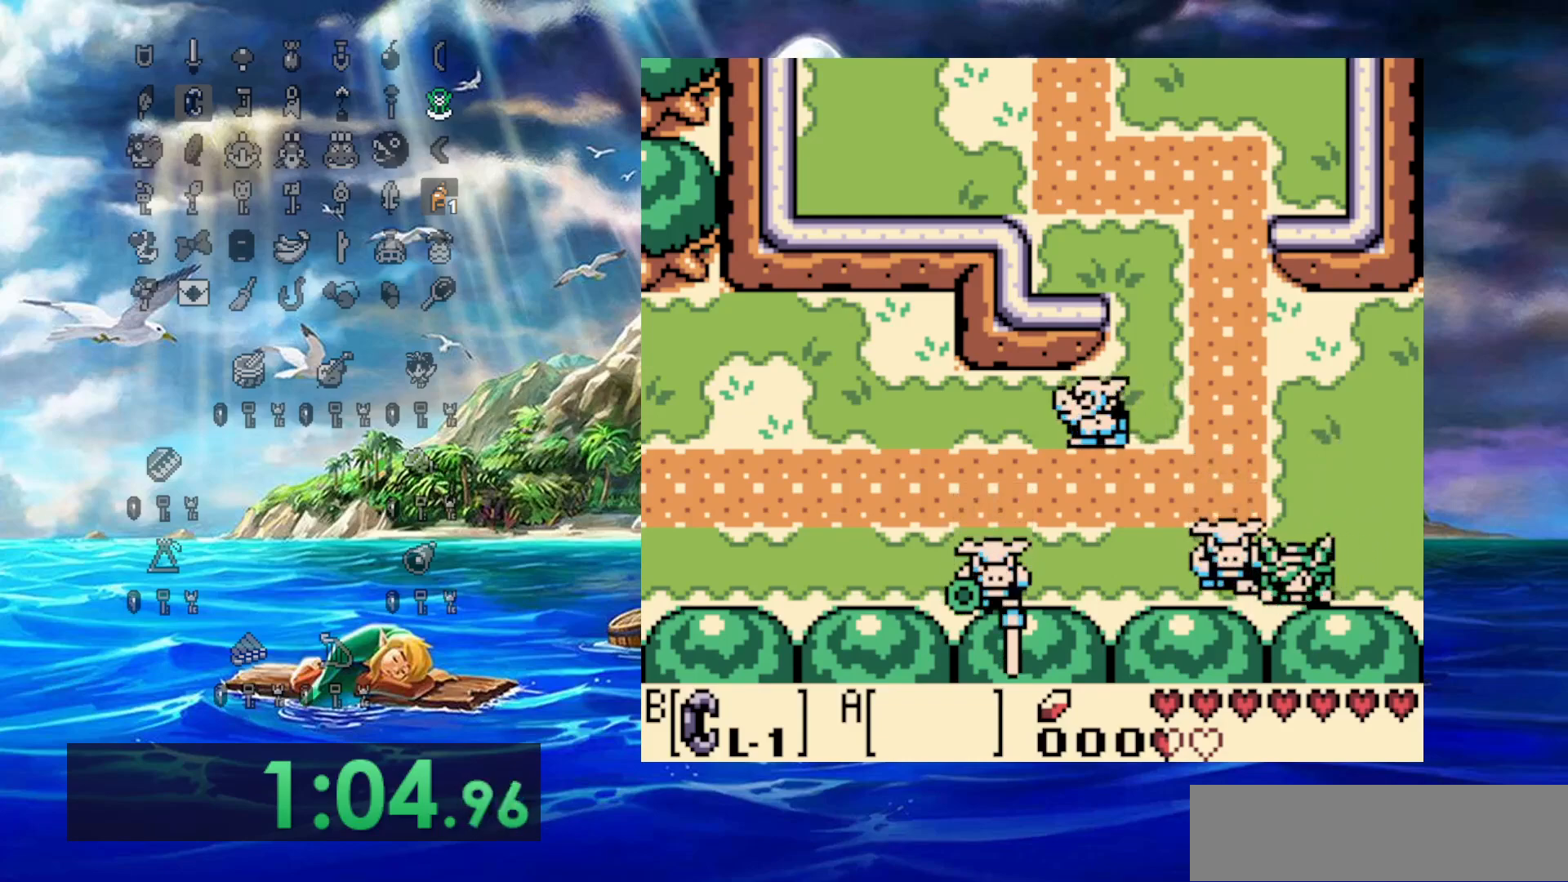
{"dt_ms": 1000, "buttons": []}
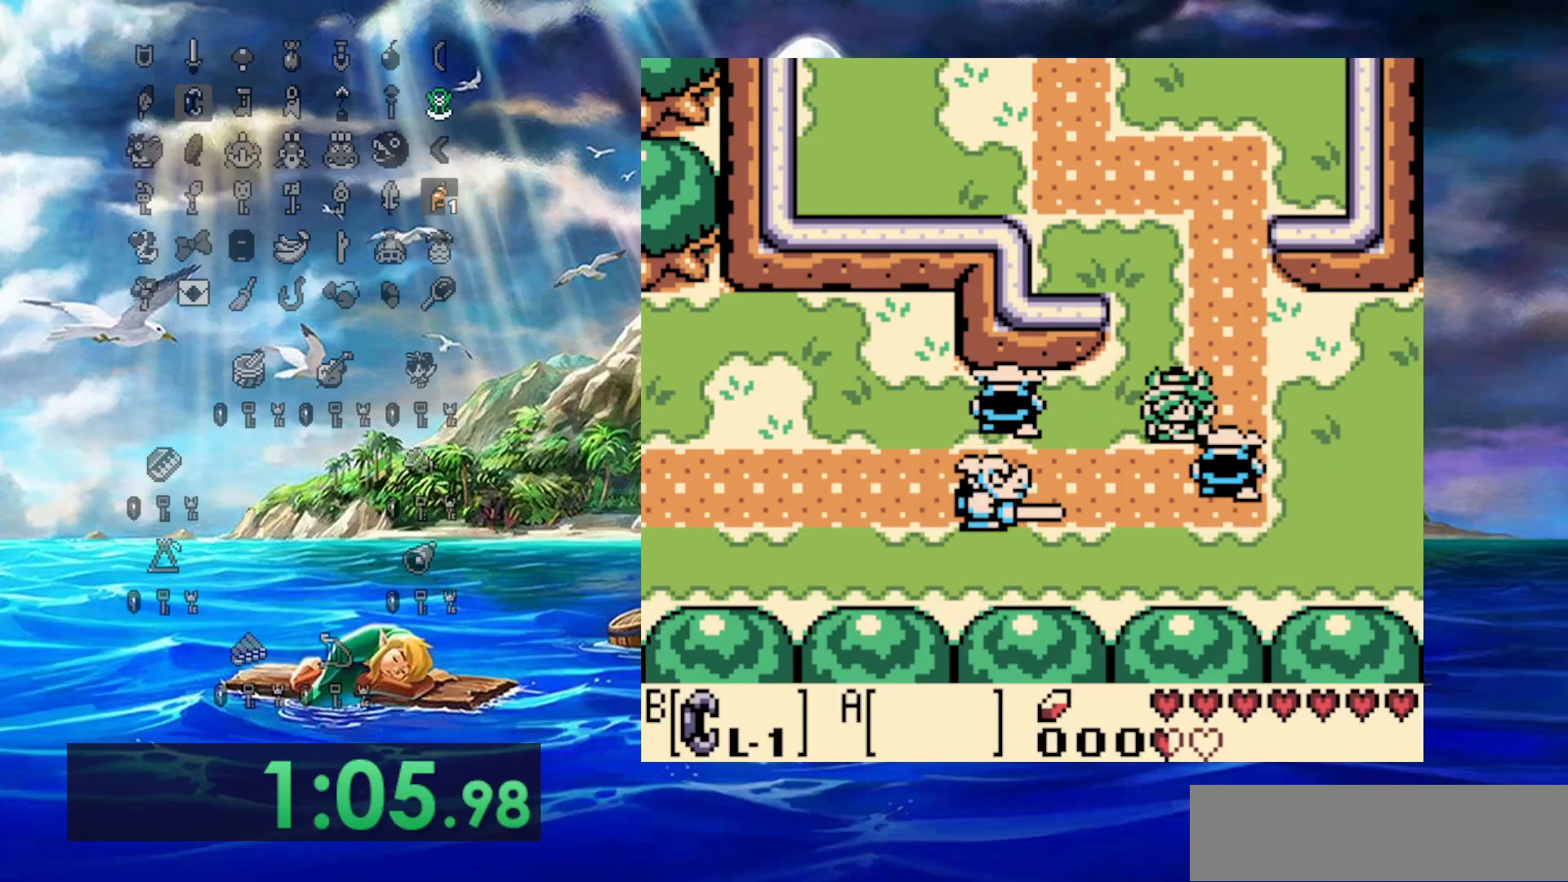
{"dt_ms": 500, "buttons": ["DPAD_LEFT"], "events": [[417, "DPAD_LEFT", "down"]]}
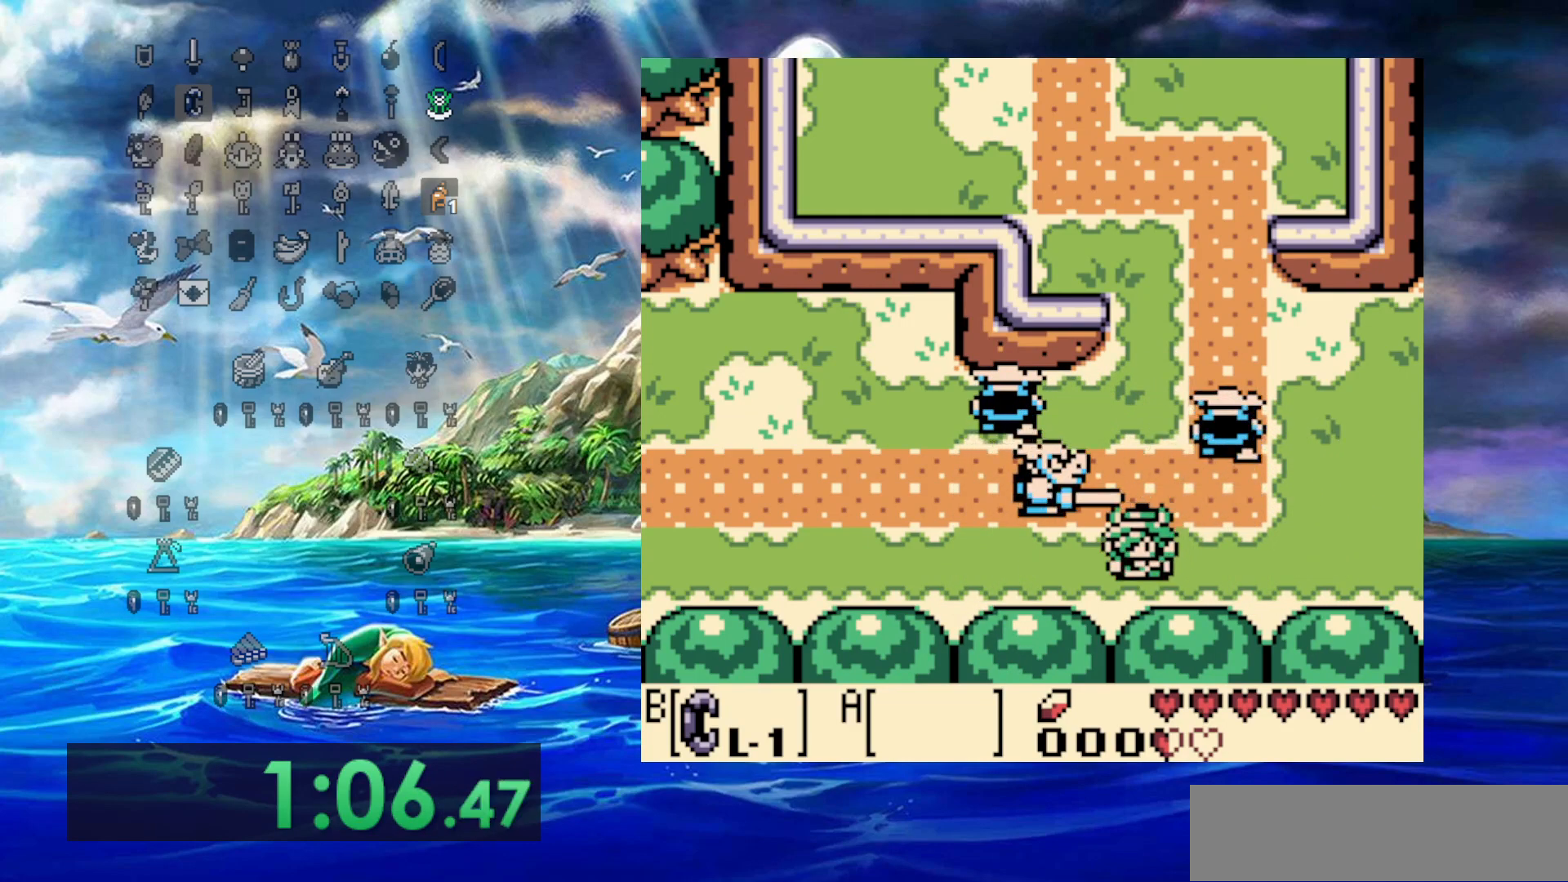
{"dt_ms": 500, "buttons": ["DPAD_LEFT"], "events": []}
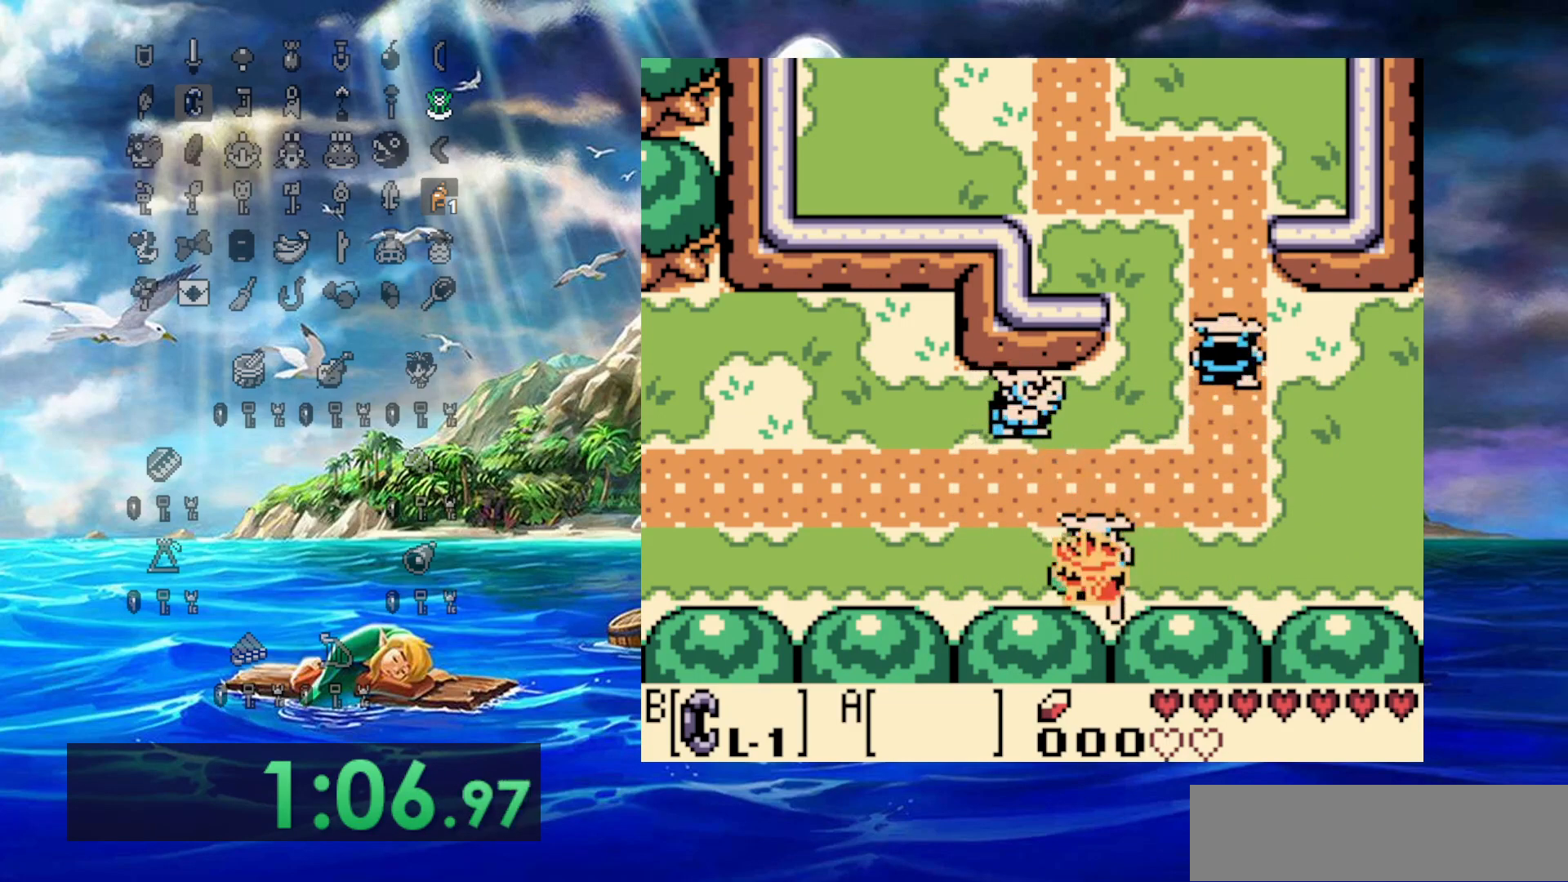
{"dt_ms": 500, "buttons": ["DPAD_LEFT"], "events": []}
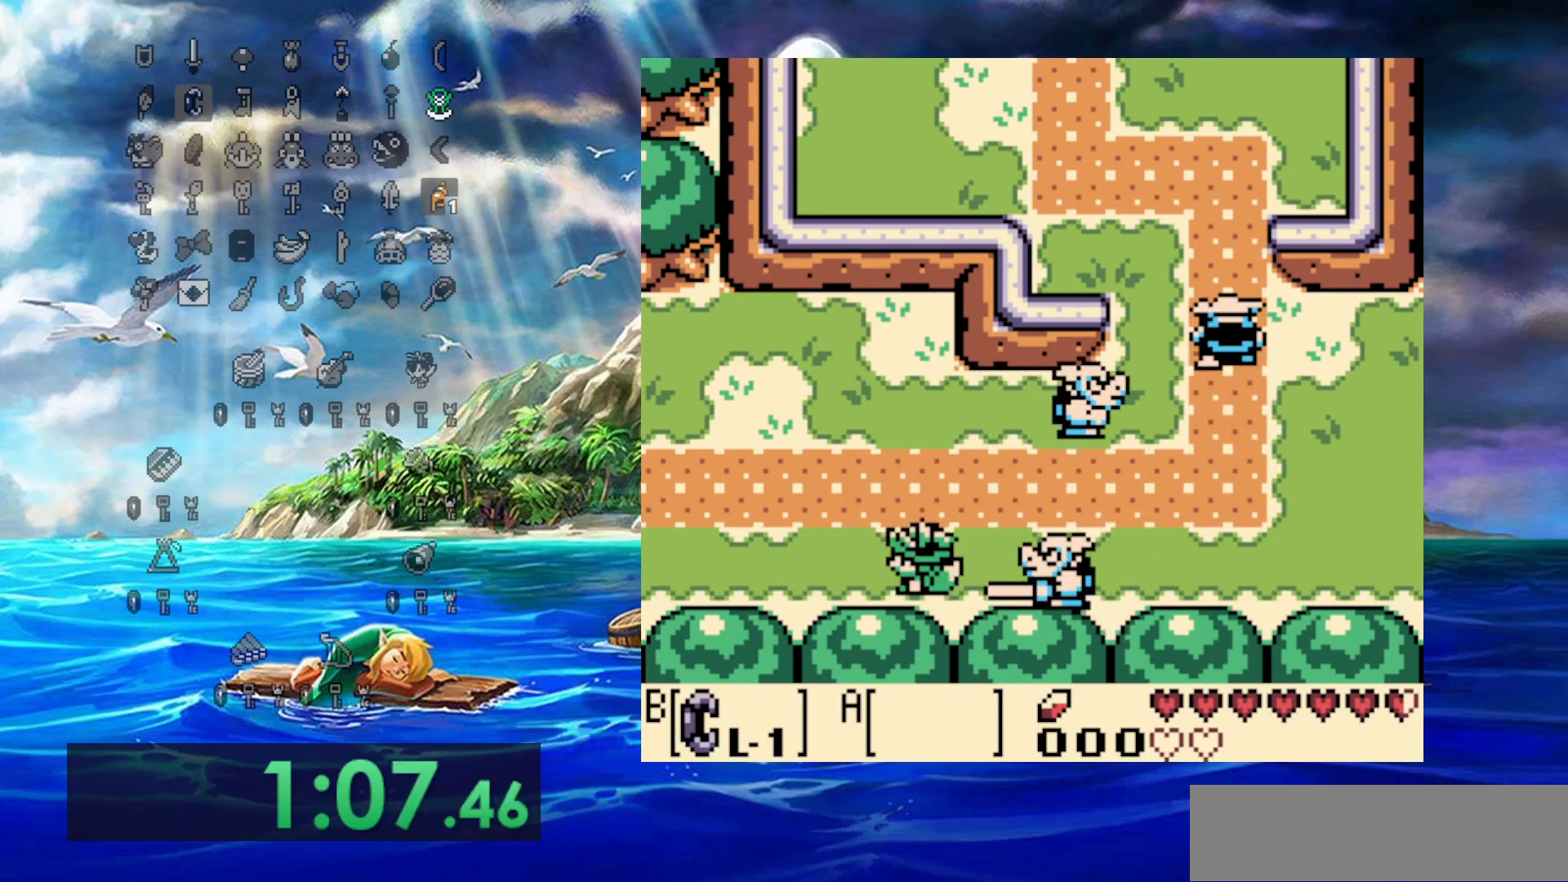
{"dt_ms": 500, "buttons": ["DPAD_LEFT"], "events": []}
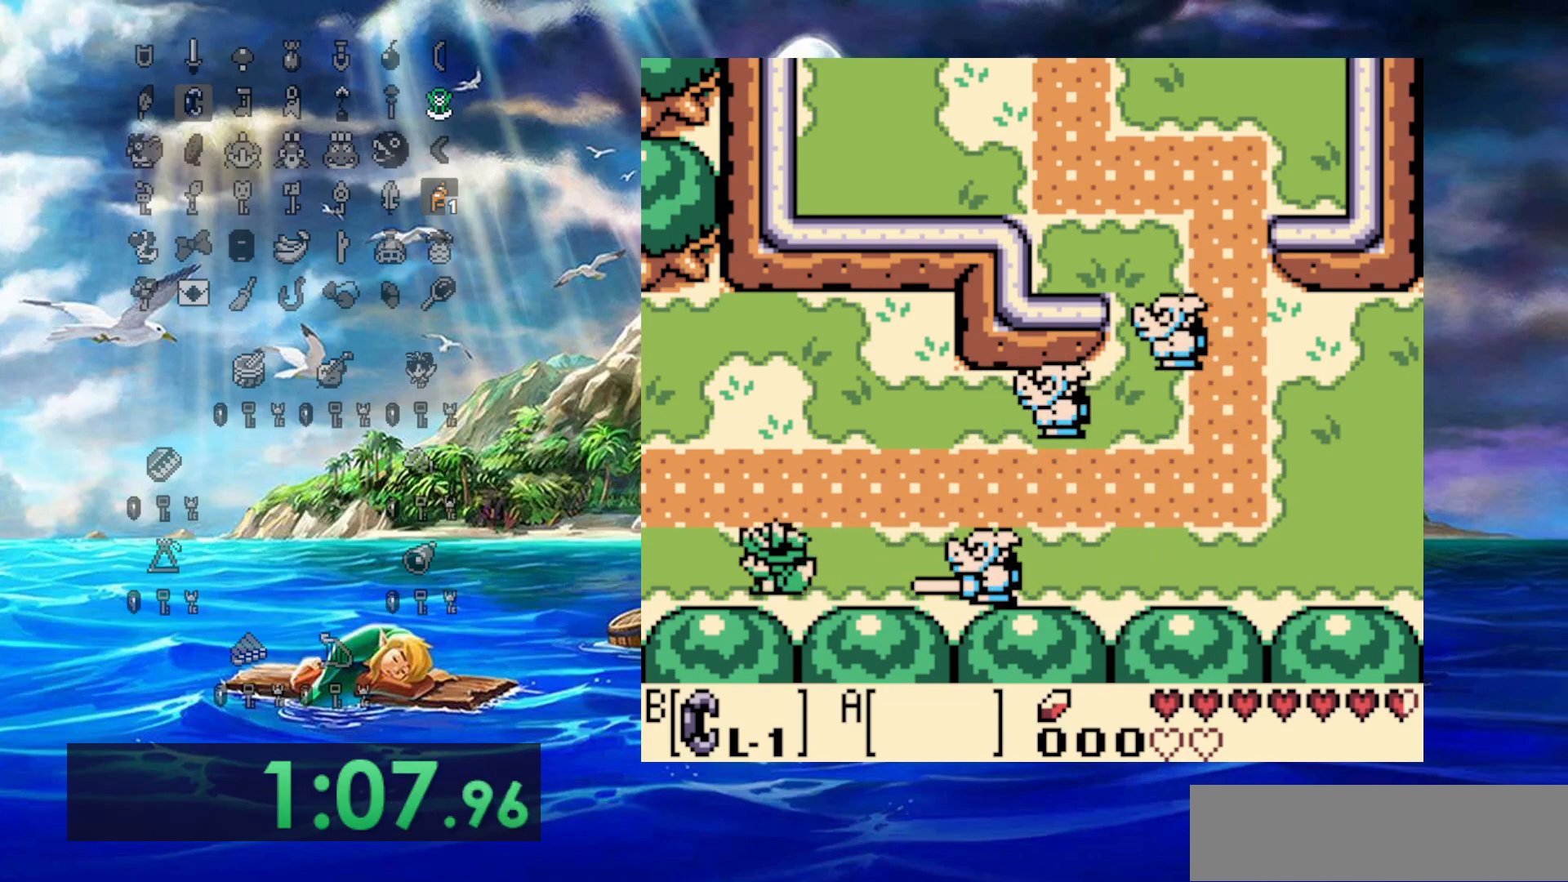
{"dt_ms": 500, "buttons": ["DPAD_LEFT"], "events": []}
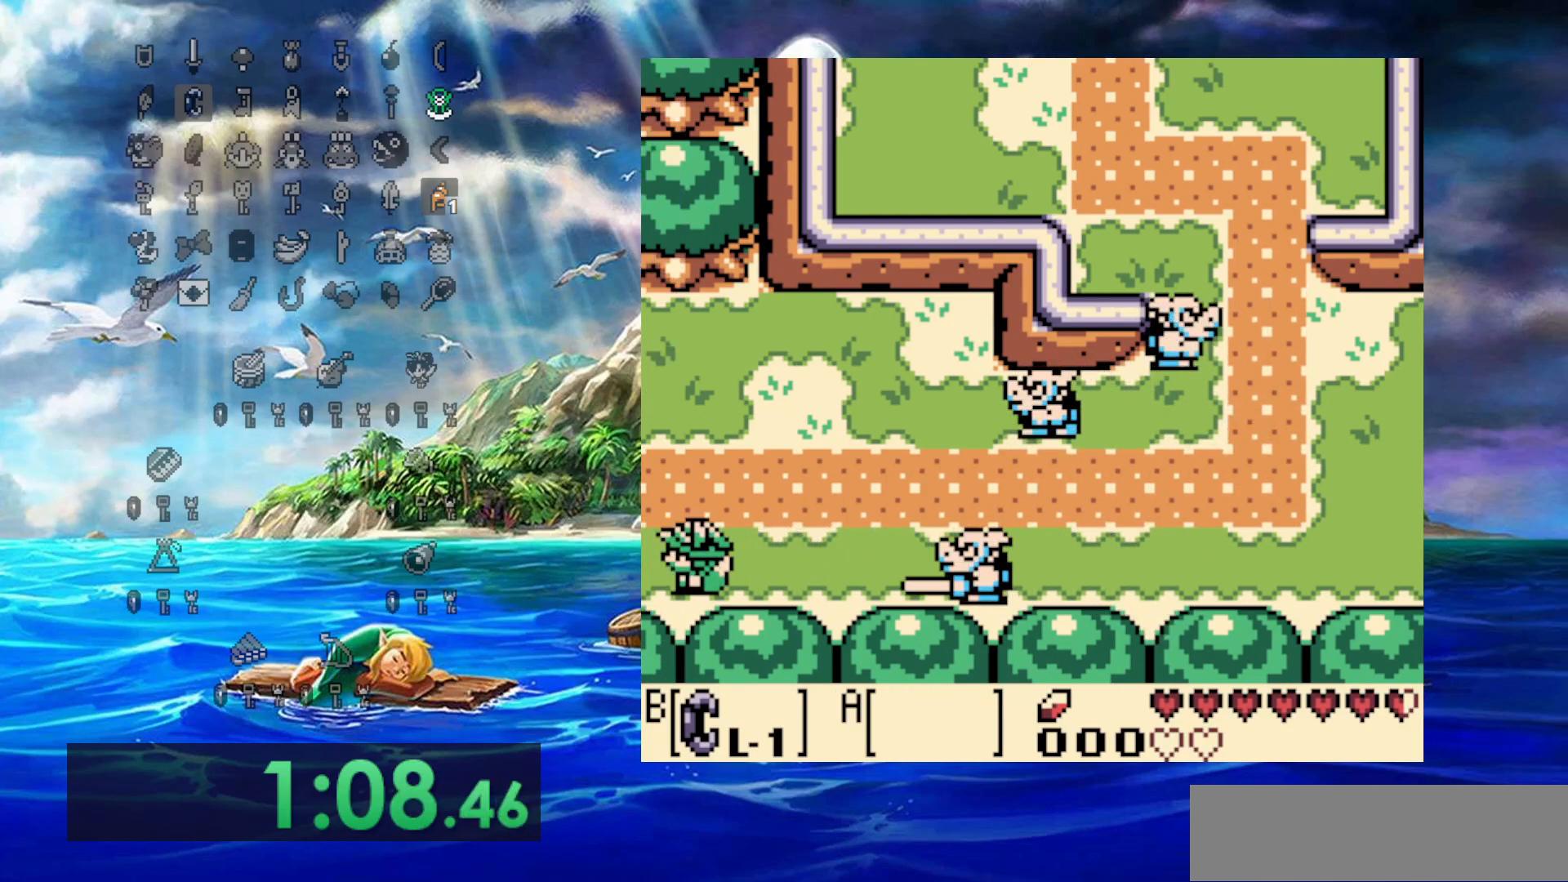
{"dt_ms": 500, "buttons": ["DPAD_LEFT"], "events": []}
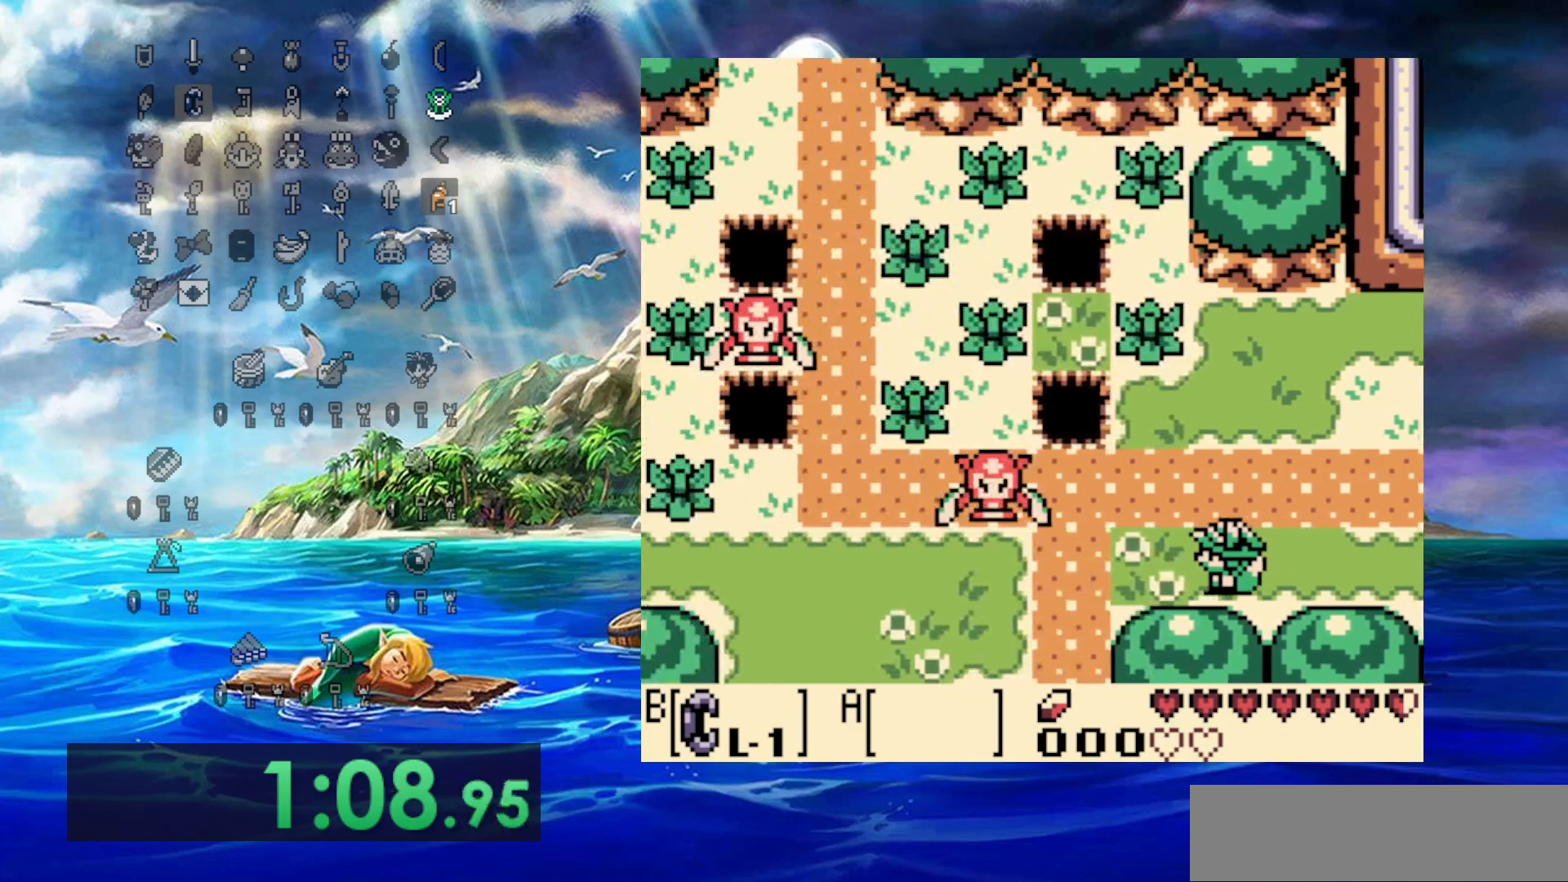
{"dt_ms": 500, "buttons": [], "events": [[500, "DPAD_LEFT", "up"]]}
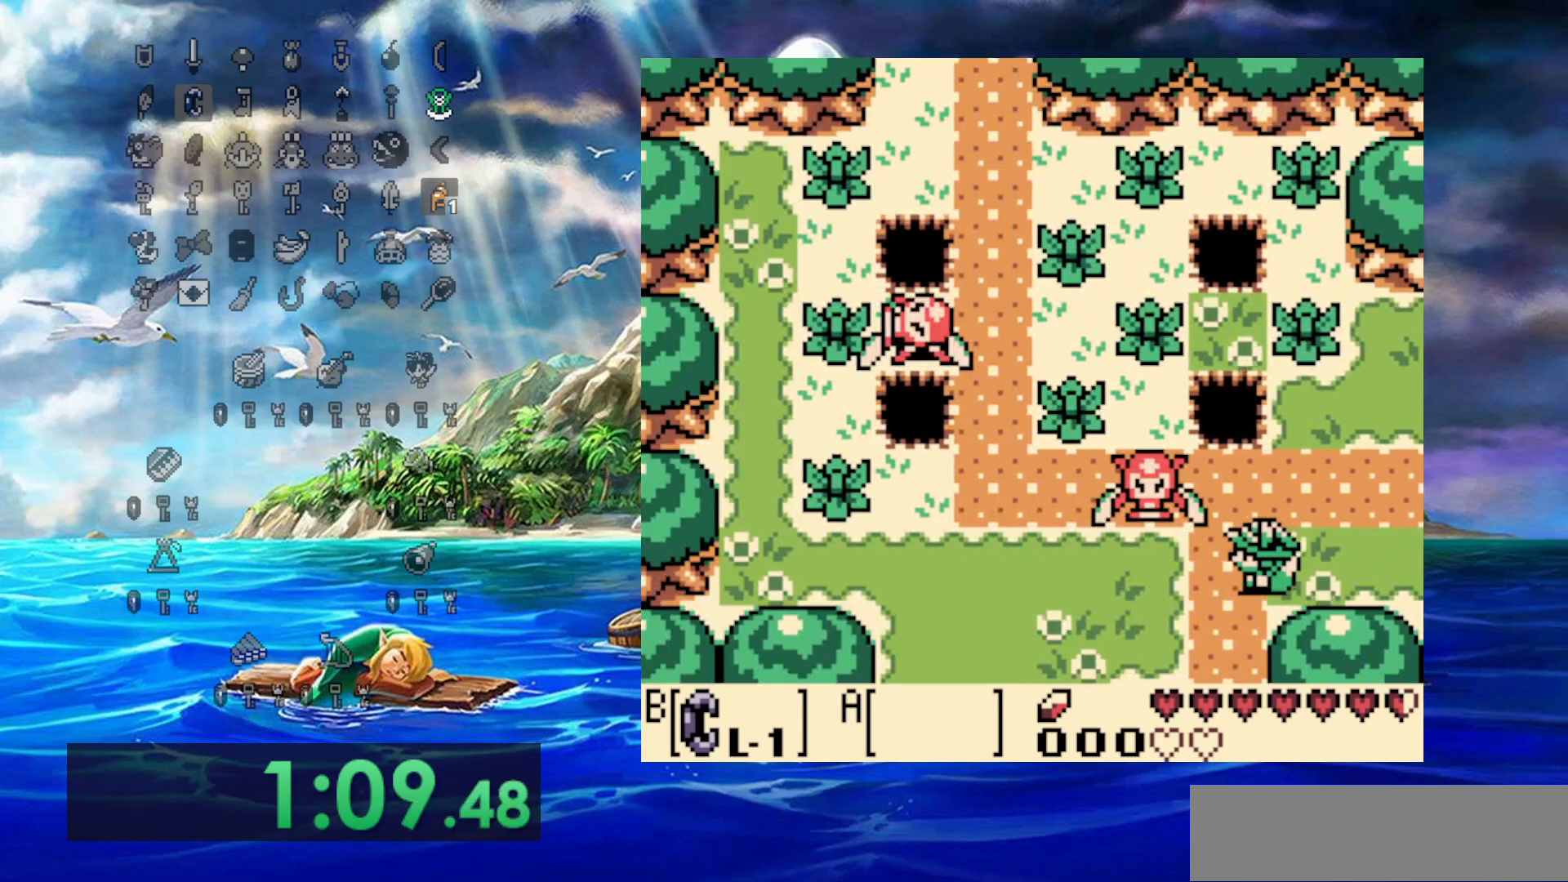
{"dt_ms": 500, "buttons": [], "events": []}
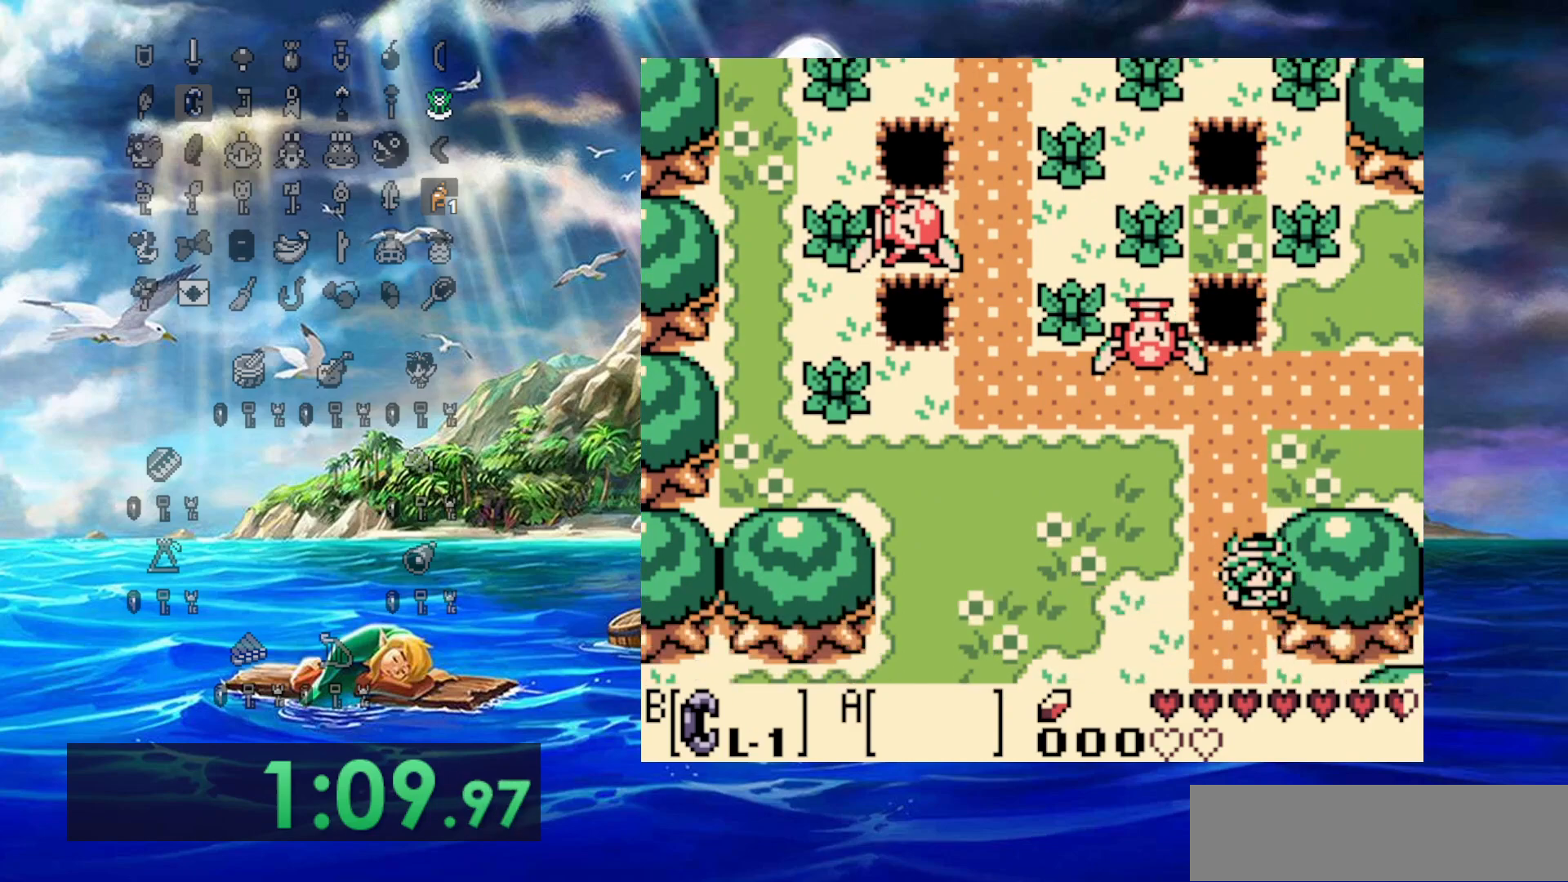
{"dt_ms": 500, "buttons": [], "events": []}
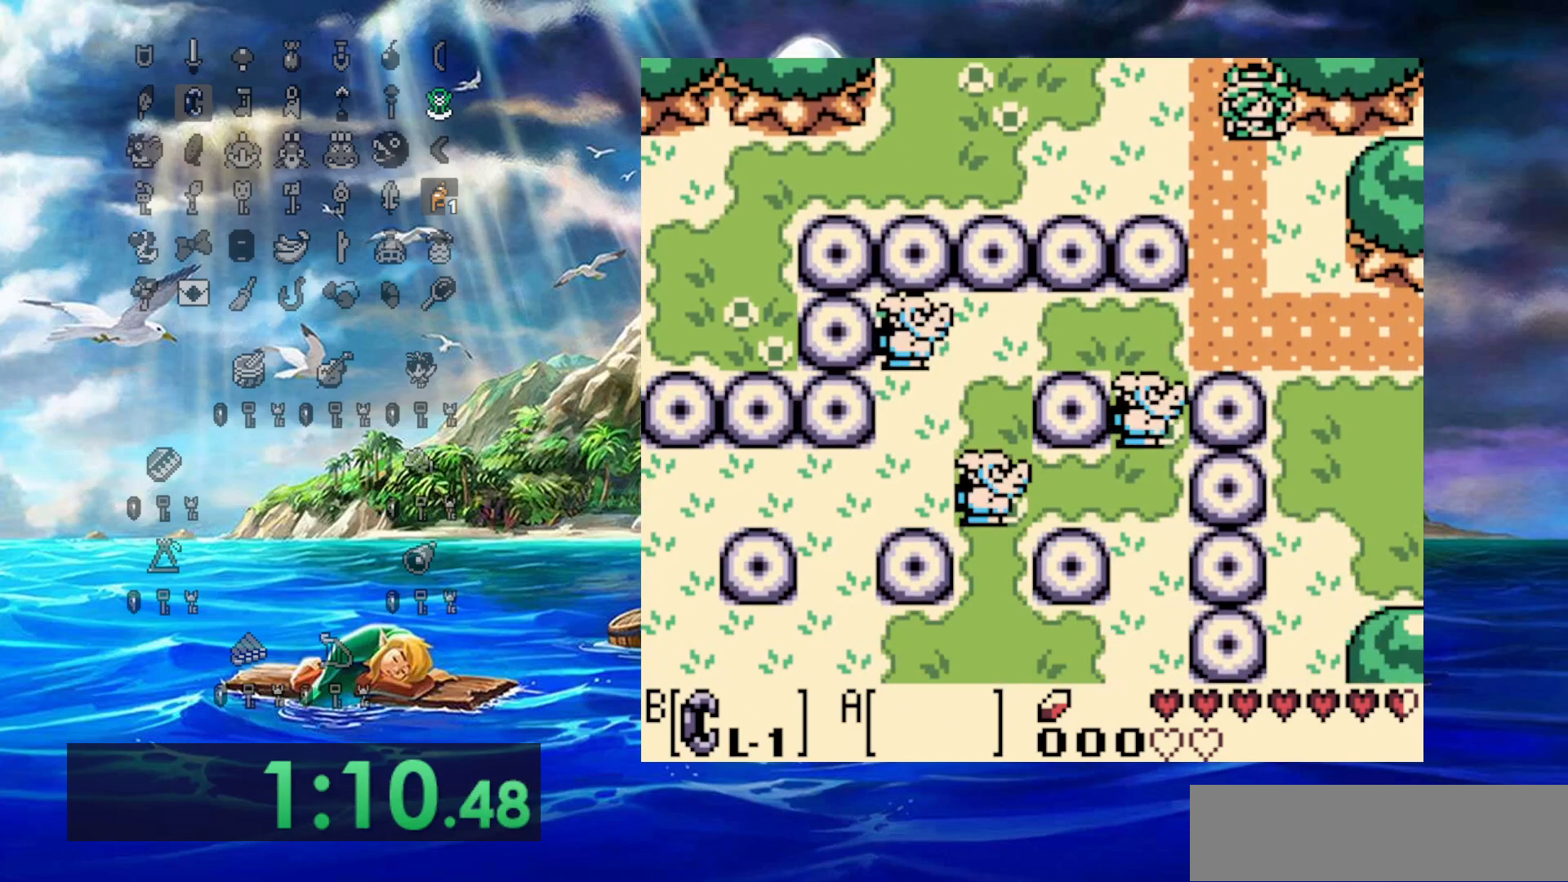
{"dt_ms": 1000, "buttons": [], "events": [[383, "DPAD_RIGHT", "down"], [533, "DPAD_RIGHT", "up"]]}
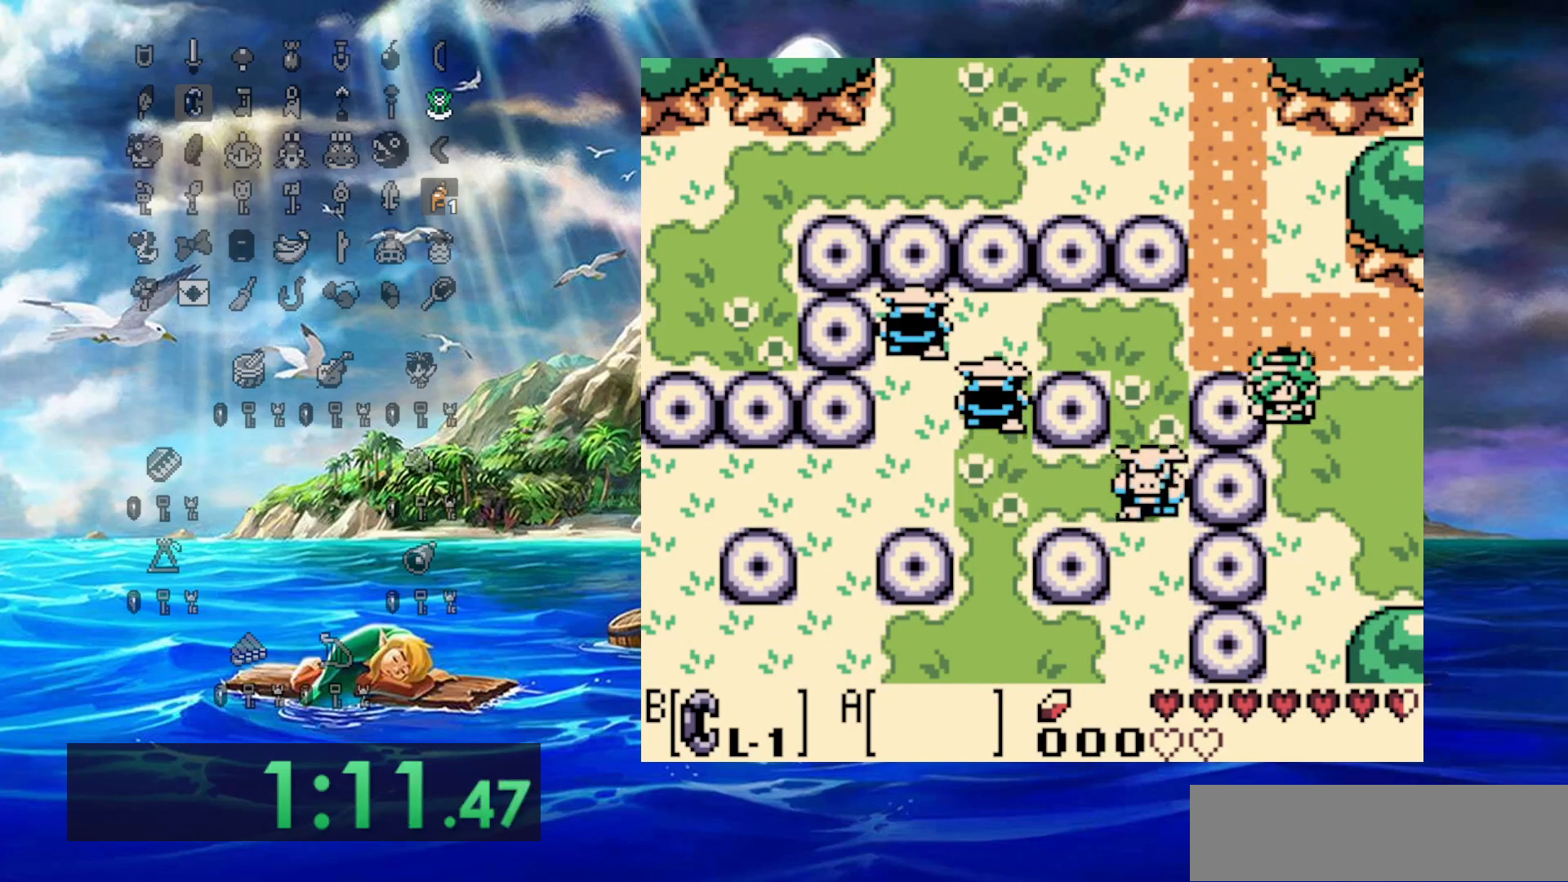
{"dt_ms": 500, "buttons": [], "events": []}